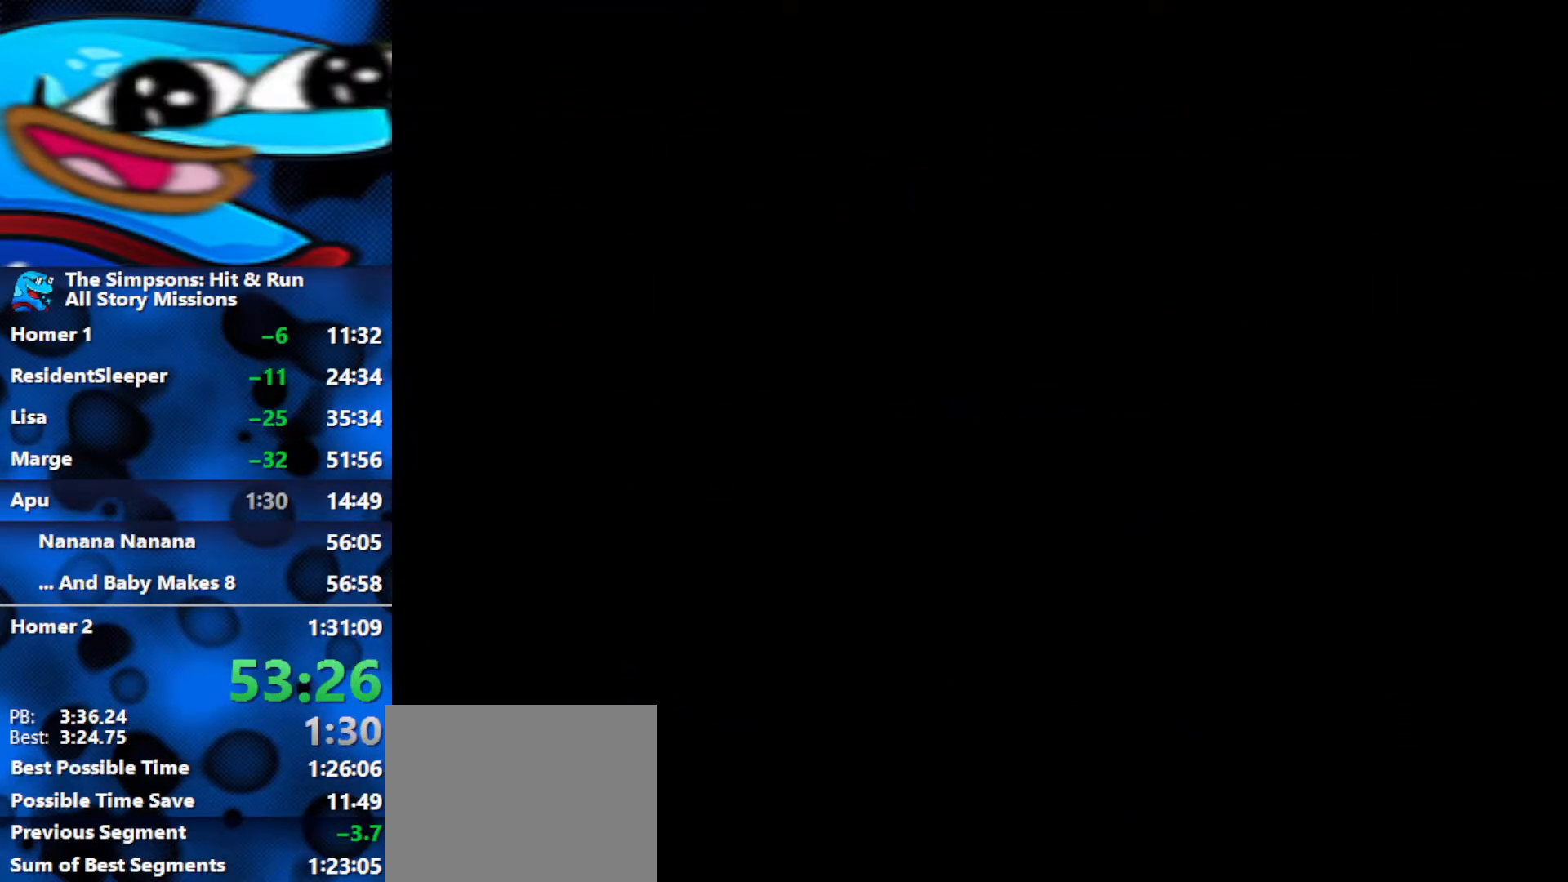
Gameplay with a controller (Xbox layout); each line is a JSON object with the inputs held at the frame after it. "events" lists button and stick changes between this image and that frame as [ms after this image, input, new state], when the widget could be followed in between.
{"buttons": ["R3"], "left_stick": "center", "right_stick": "center", "events": [[117, "R3", "up"], [183, "R3", "down"], [267, "R3", "up"], [333, "R3", "down"], [417, "R3", "up"], [483, "R3", "down"]]}
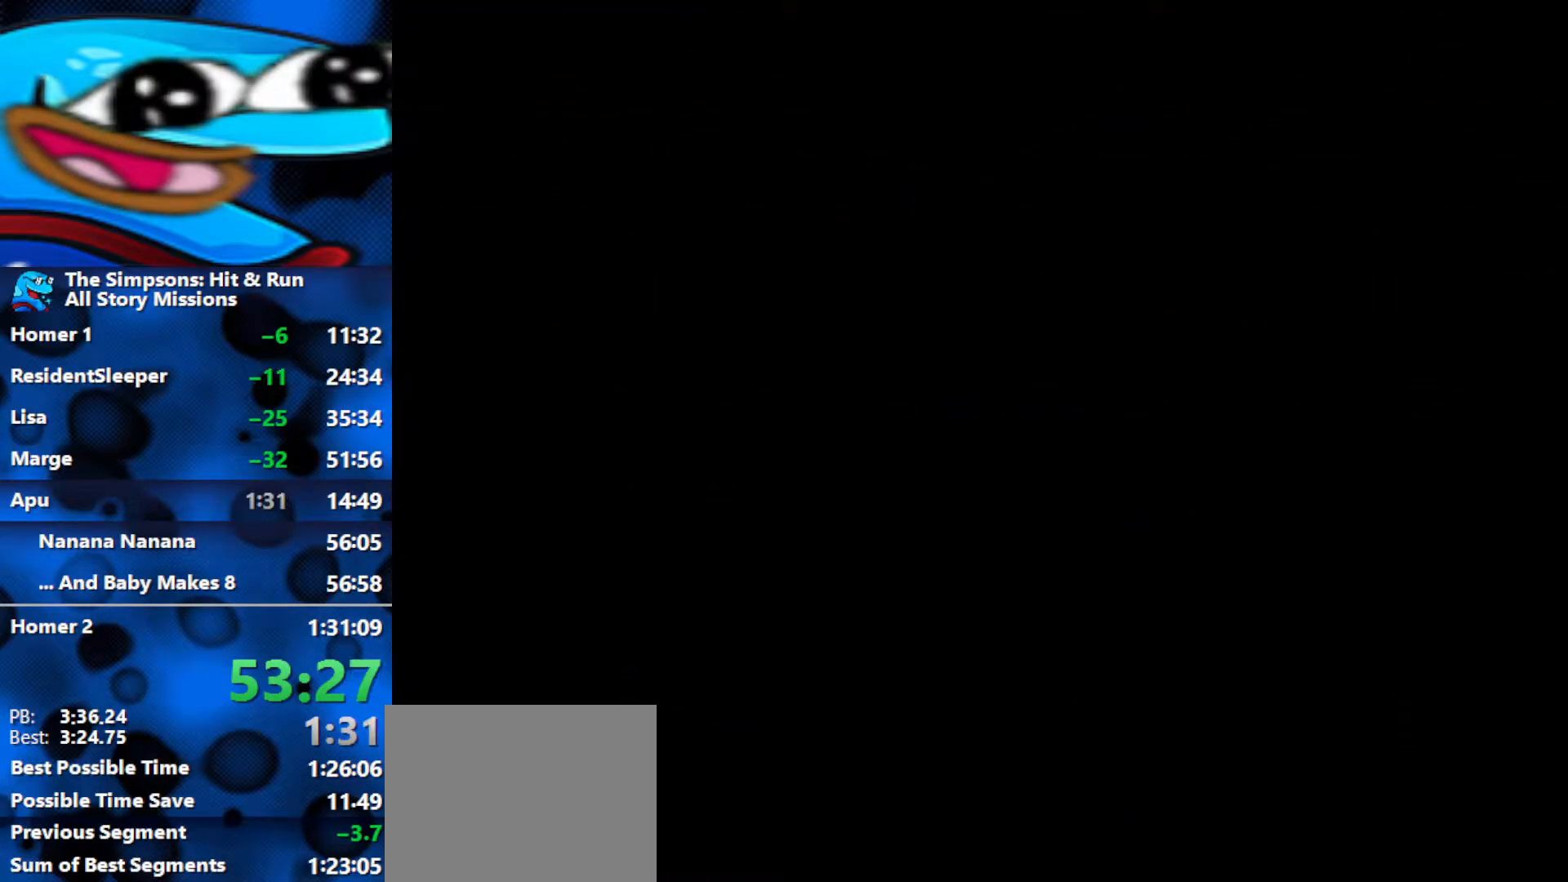
{"buttons": [], "left_stick": "center", "right_stick": "center", "events": [[50, "R3", "up"], [100, "R3", "down"], [183, "R3", "up"], [267, "R3", "down"], [317, "R3", "up"]]}
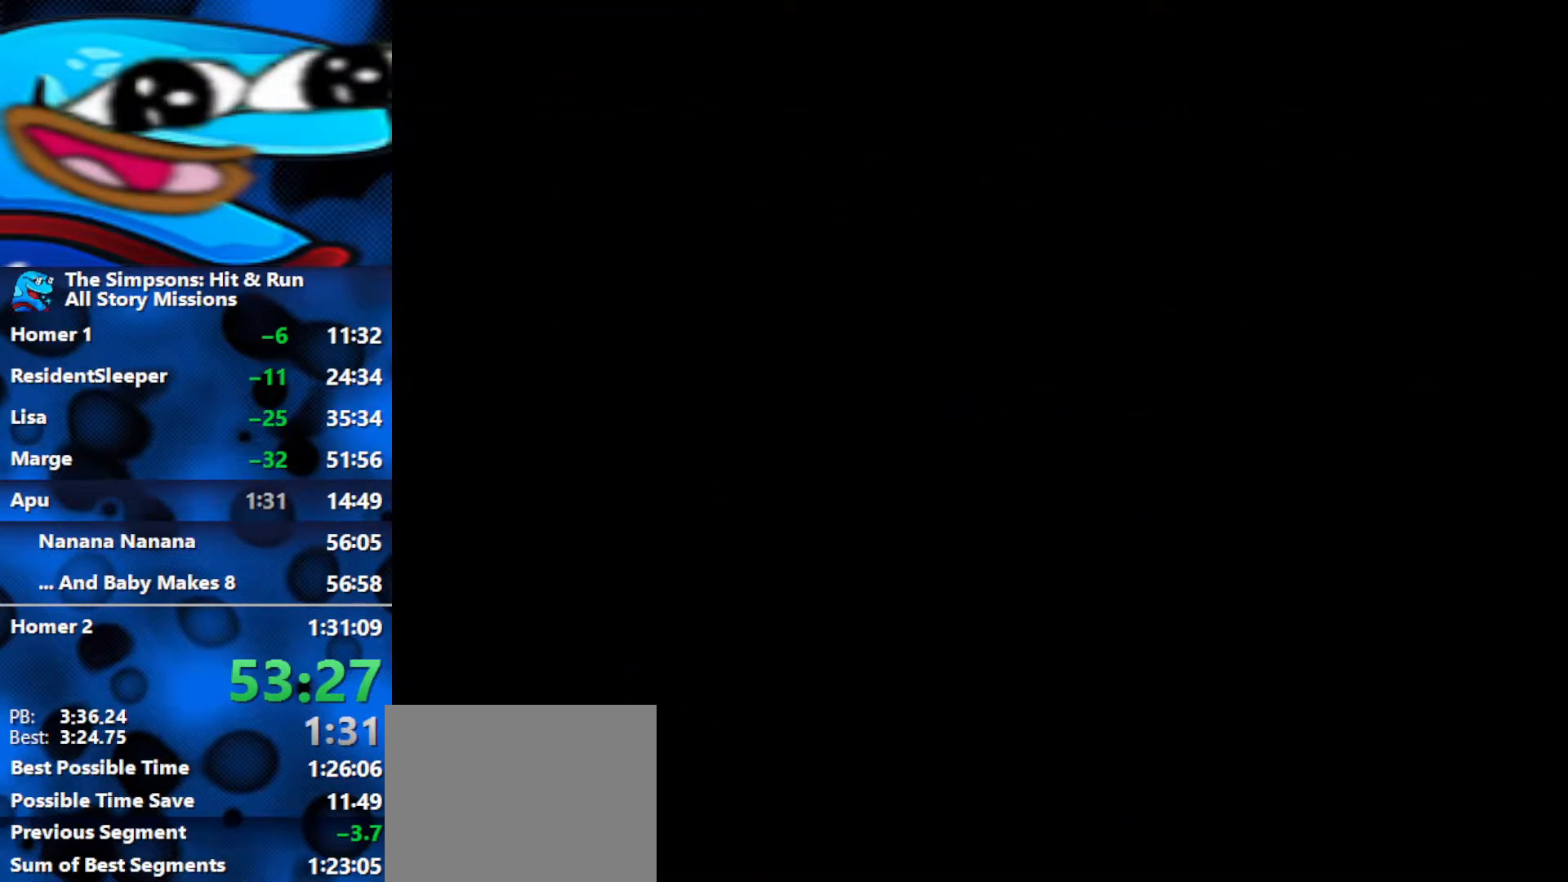
{"buttons": ["R3"], "left_stick": "center", "right_stick": "center", "events": [[33, "R3", "down"], [100, "R3", "up"], [150, "R3", "down"], [233, "R3", "up"], [300, "R3", "down"], [367, "R3", "up"], [467, "R3", "down"]]}
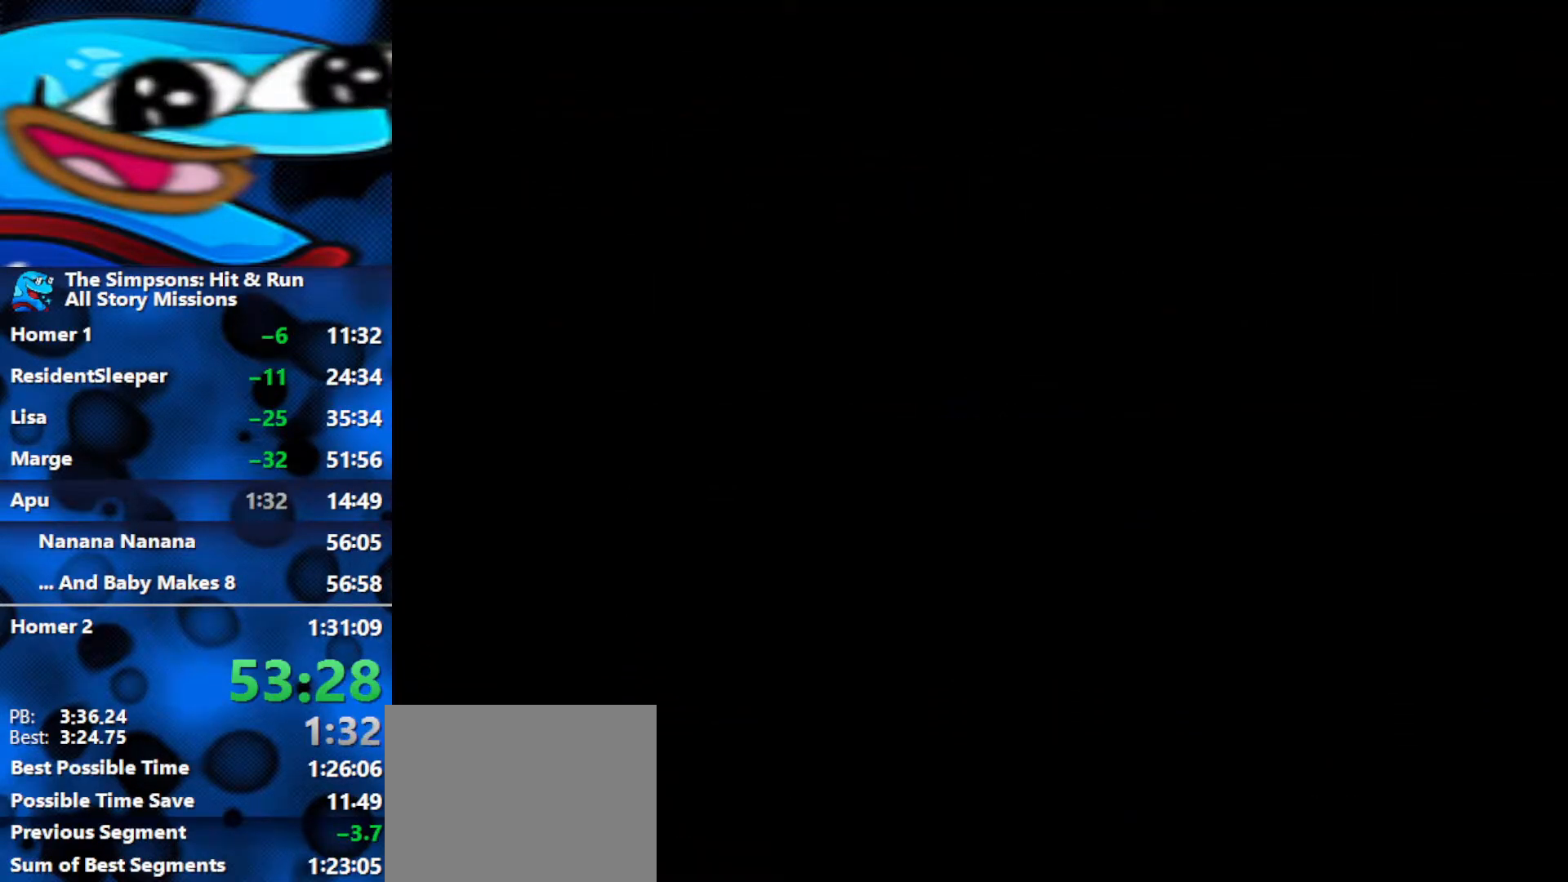
{"buttons": [], "left_stick": "center", "right_stick": "center", "events": [[133, "R3", "up"], [217, "R3", "down"], [300, "R3", "up"], [367, "R3", "down"], [450, "R3", "up"]]}
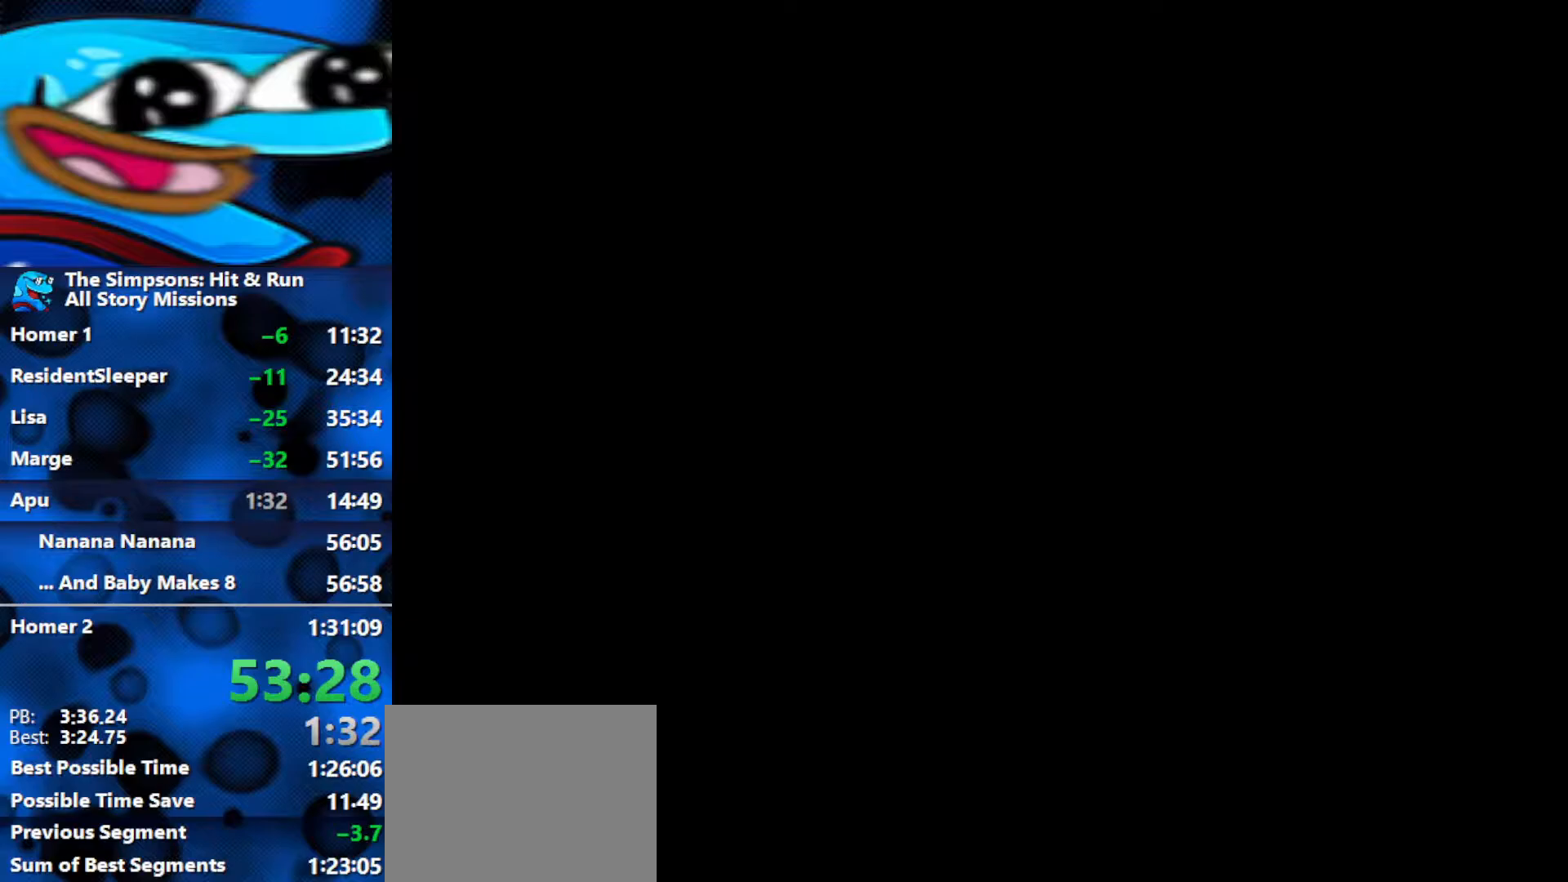
{"buttons": ["R3"], "left_stick": "center", "right_stick": "center", "events": [[67, "R3", "down"], [183, "R3", "up"], [300, "R3", "down"], [383, "R3", "up"], [483, "R3", "down"]]}
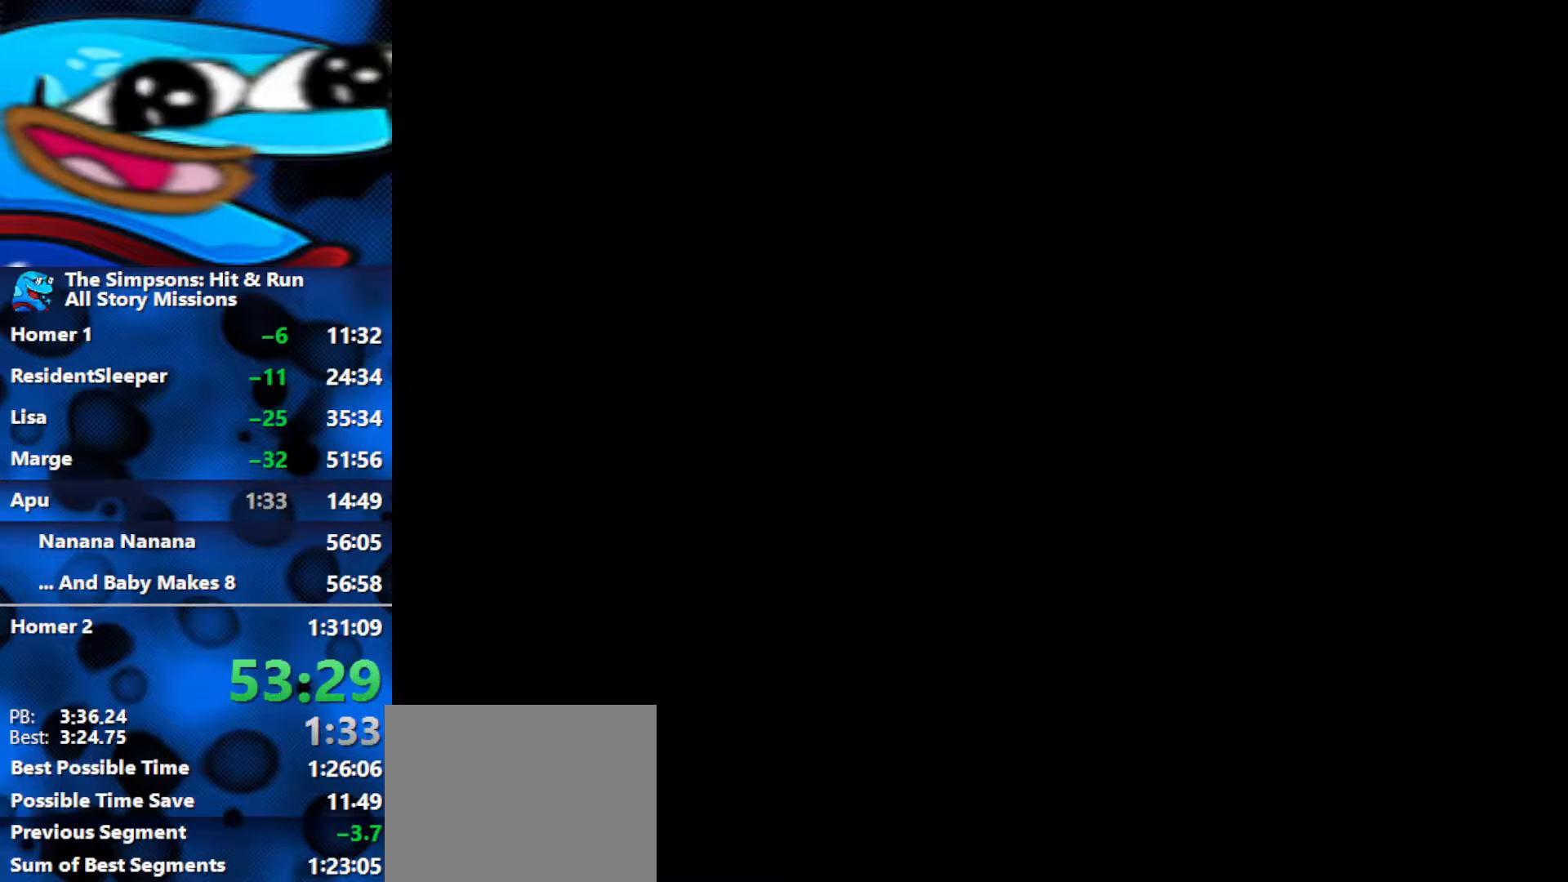
{"buttons": [], "left_stick": "center", "right_stick": "center", "events": [[67, "R3", "up"], [150, "R3", "down"], [300, "R3", "up"], [367, "R3", "down"], [450, "R3", "up"]]}
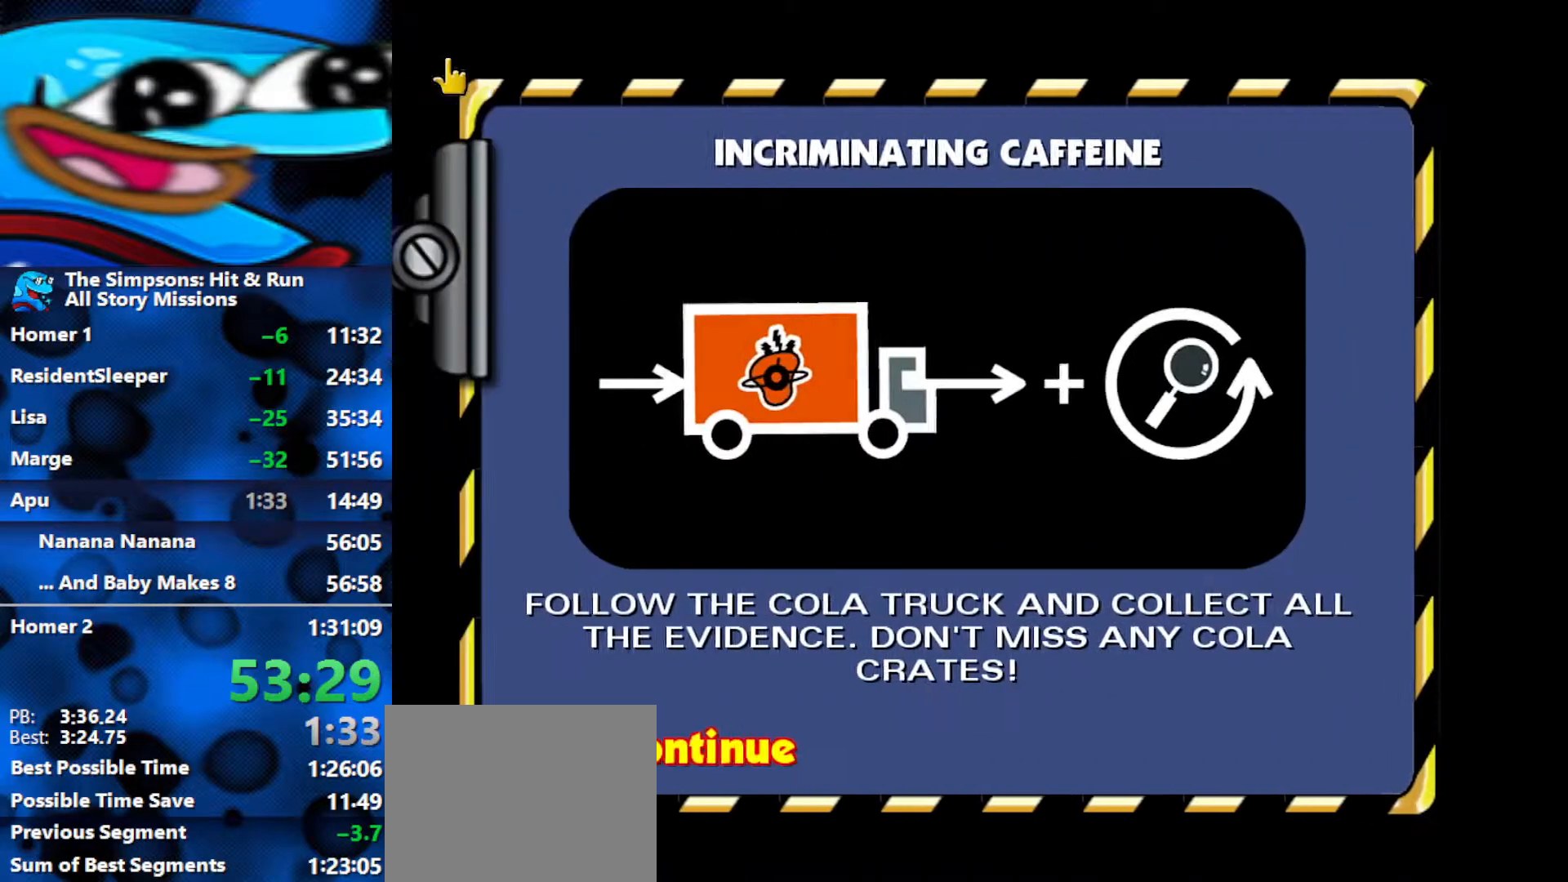
{"buttons": [], "left_stick": "up-right", "right_stick": "center", "events": [[50, "R3", "down"], [133, "R3", "up"], [383, "left_stick", "up-right"]]}
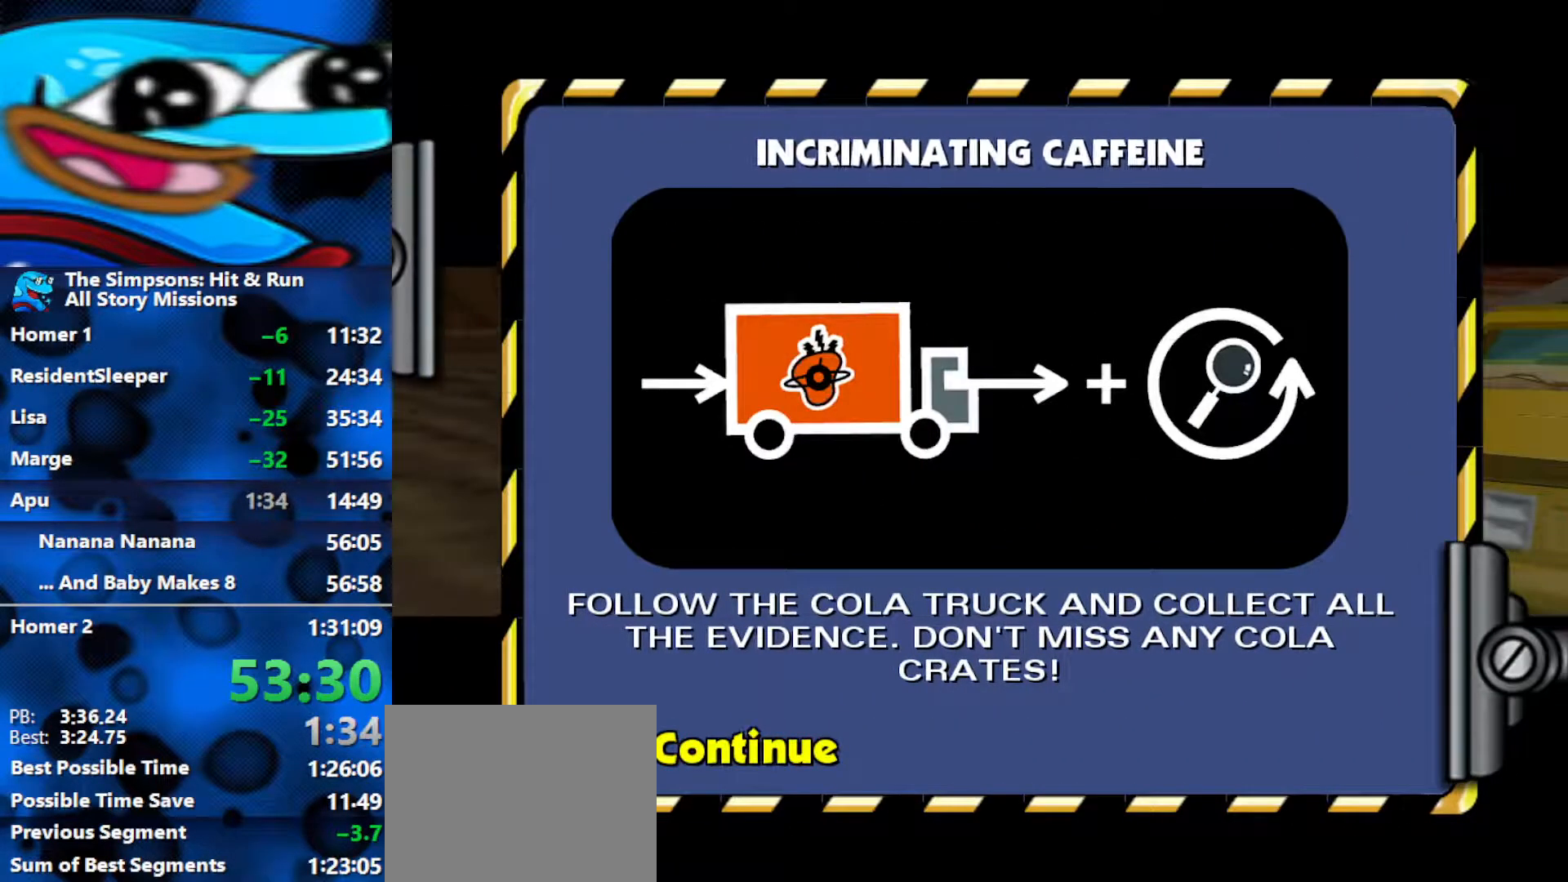
{"buttons": [], "left_stick": "up-right", "right_stick": "center", "events": []}
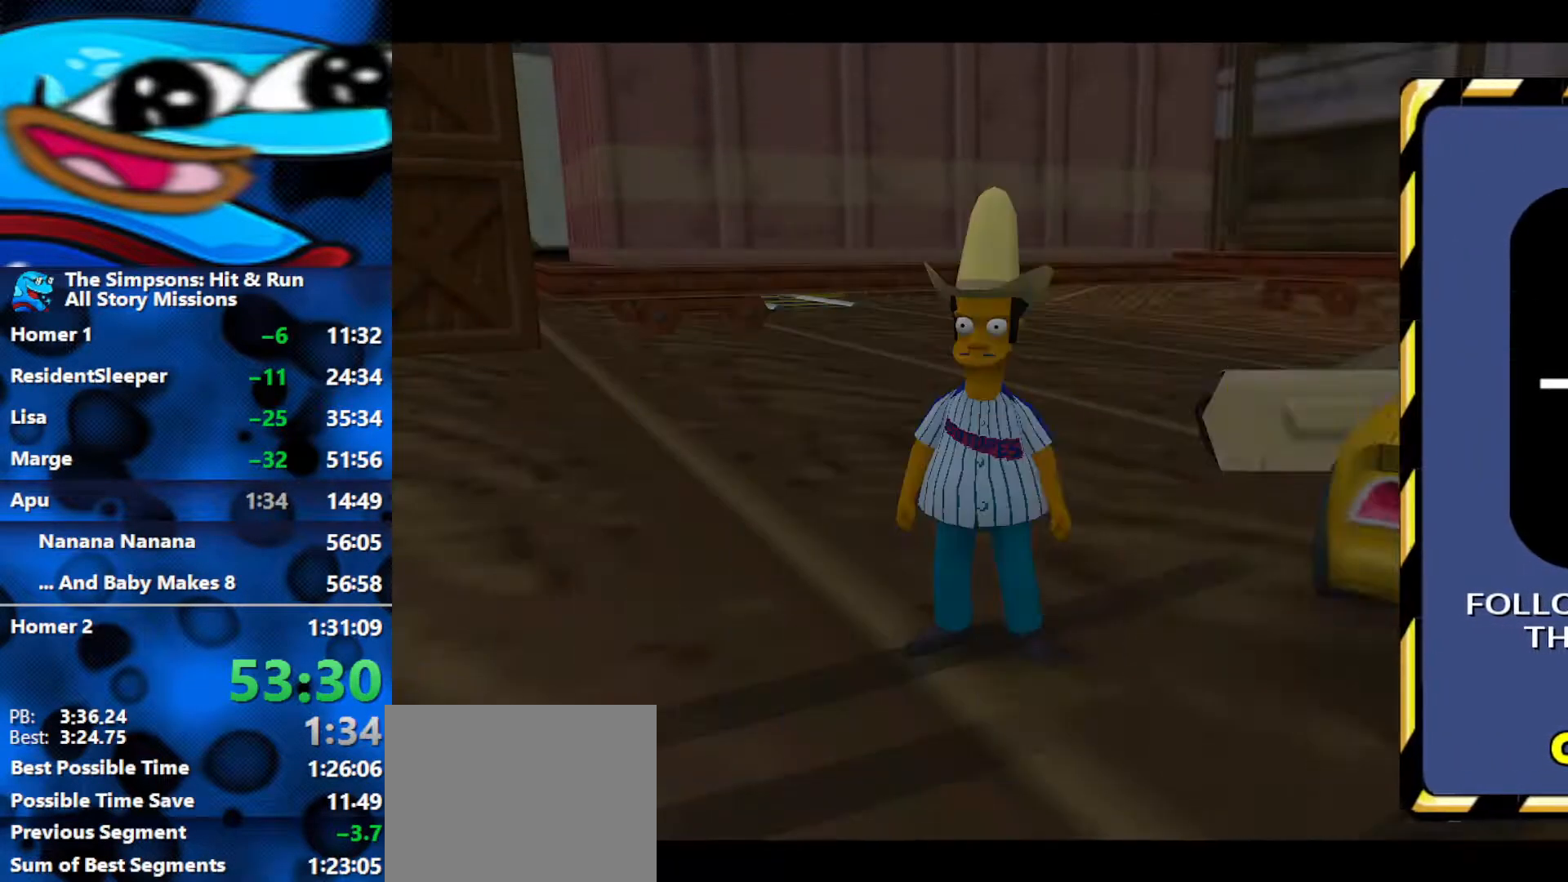
{"buttons": ["R2"], "left_stick": "up-right", "right_stick": "center", "events": [[50, "R2", "down"], [250, "B", "down"], [383, "A", "down"], [383, "B", "up"], [500, "A", "up"]]}
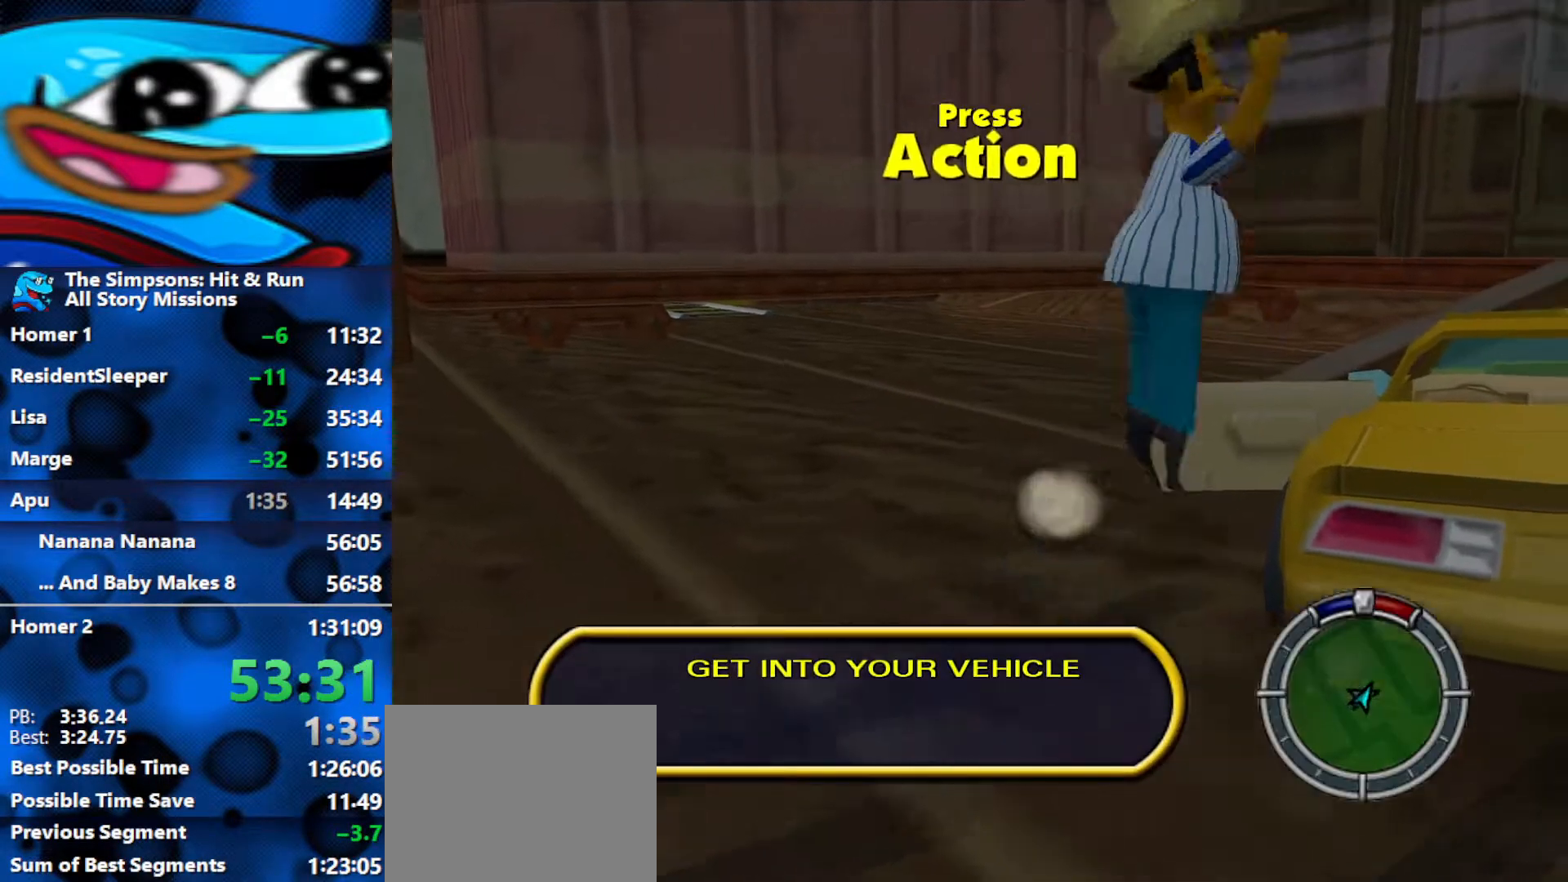
{"buttons": ["R2"], "left_stick": "up-right", "right_stick": "center", "events": [[167, "Y", "down"], [217, "Y", "up"], [283, "Y", "down"], [350, "Y", "up"], [433, "Y", "down"], [467, "Y", "up"]]}
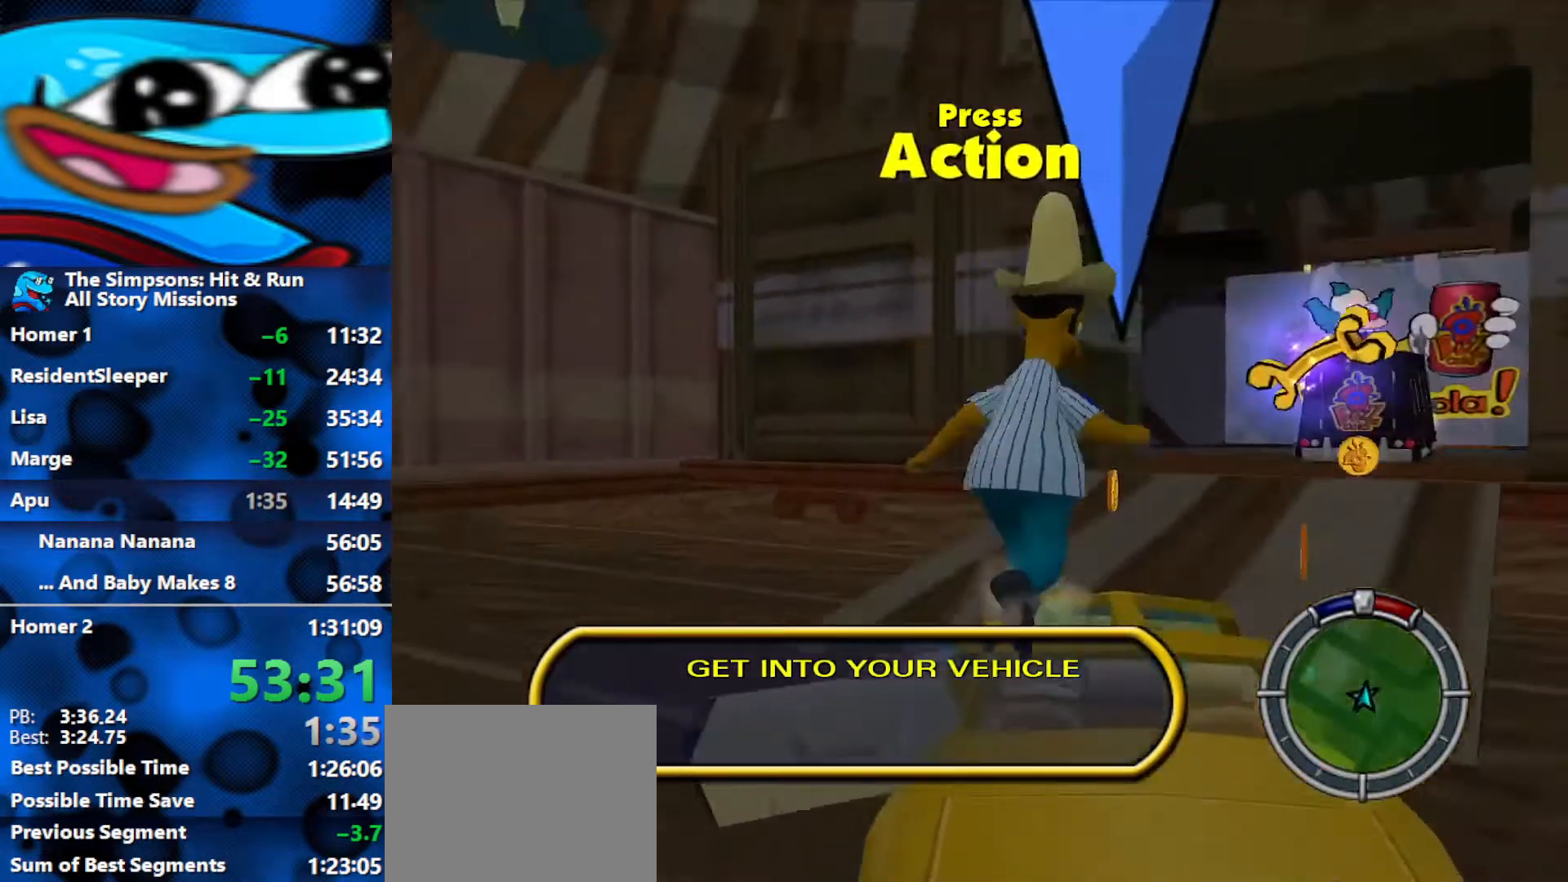
{"buttons": ["R2"], "left_stick": "center", "right_stick": "center", "events": [[17, "Y", "down"], [83, "Y", "up"], [167, "Y", "down"], [183, "Y", "up"], [233, "R1", "down"], [267, "left_stick", "center"], [500, "R1", "up"]]}
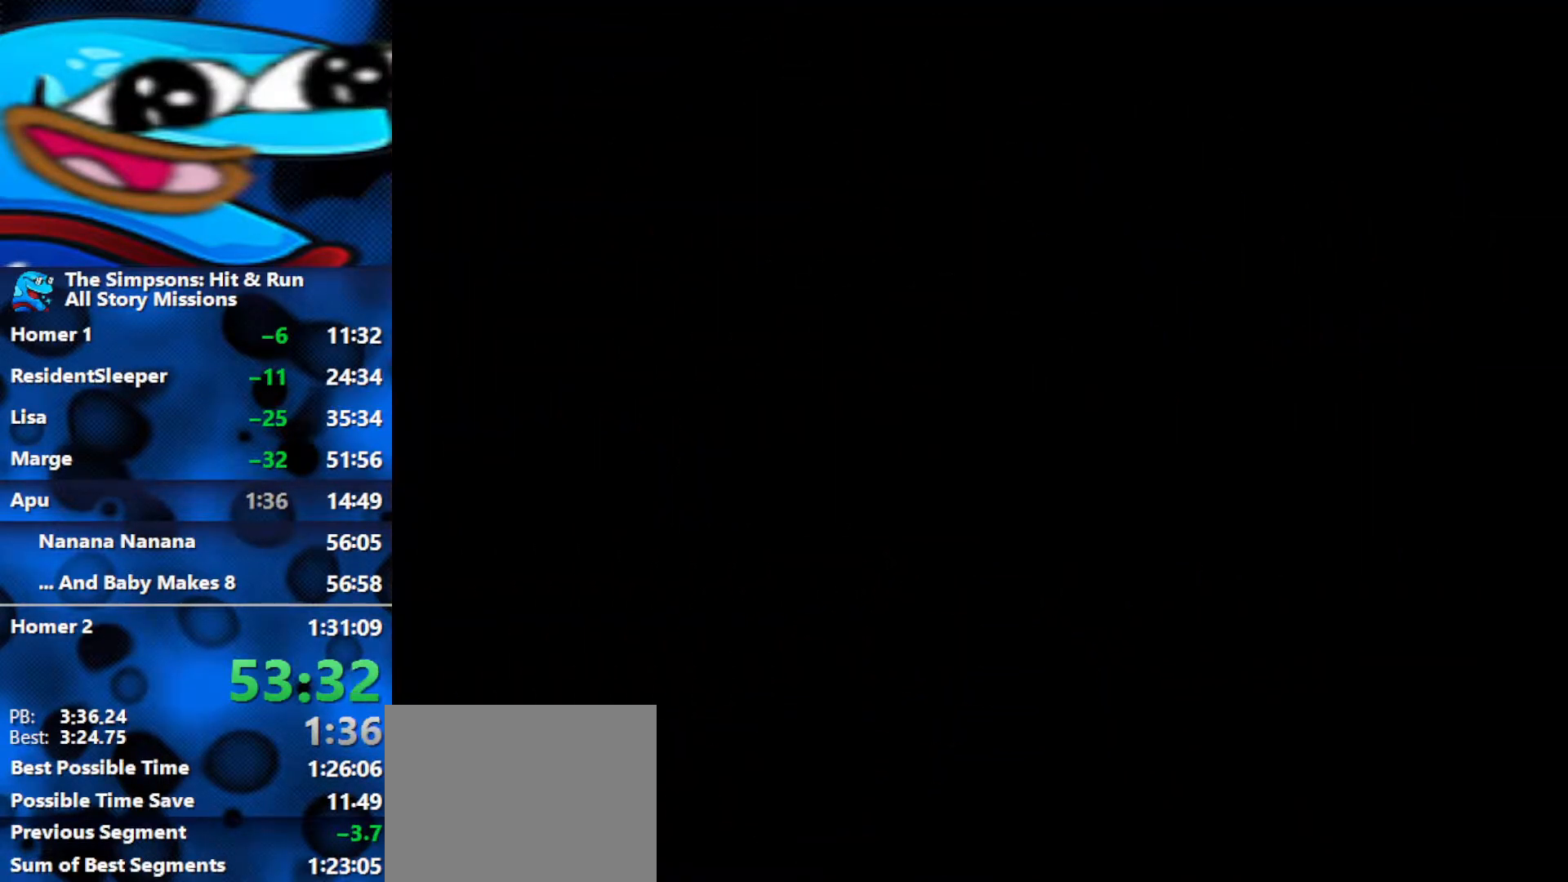
{"buttons": ["R2"], "left_stick": "right", "right_stick": "center", "events": [[467, "left_stick", "right"]]}
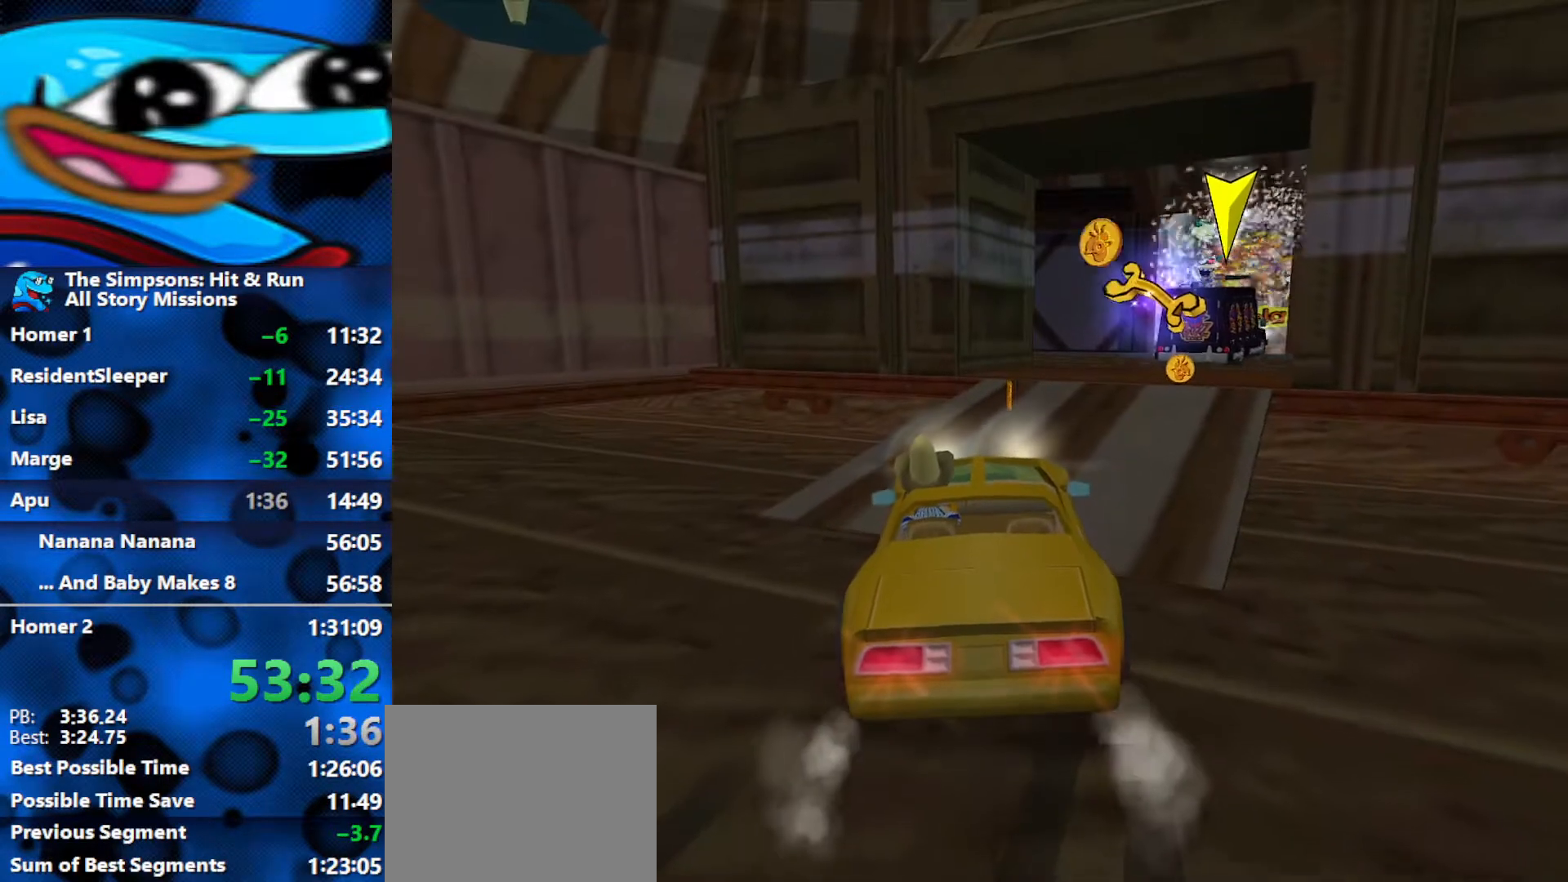
{"buttons": ["R2"], "left_stick": "center", "right_stick": "center", "events": [[350, "left_stick", "center"]]}
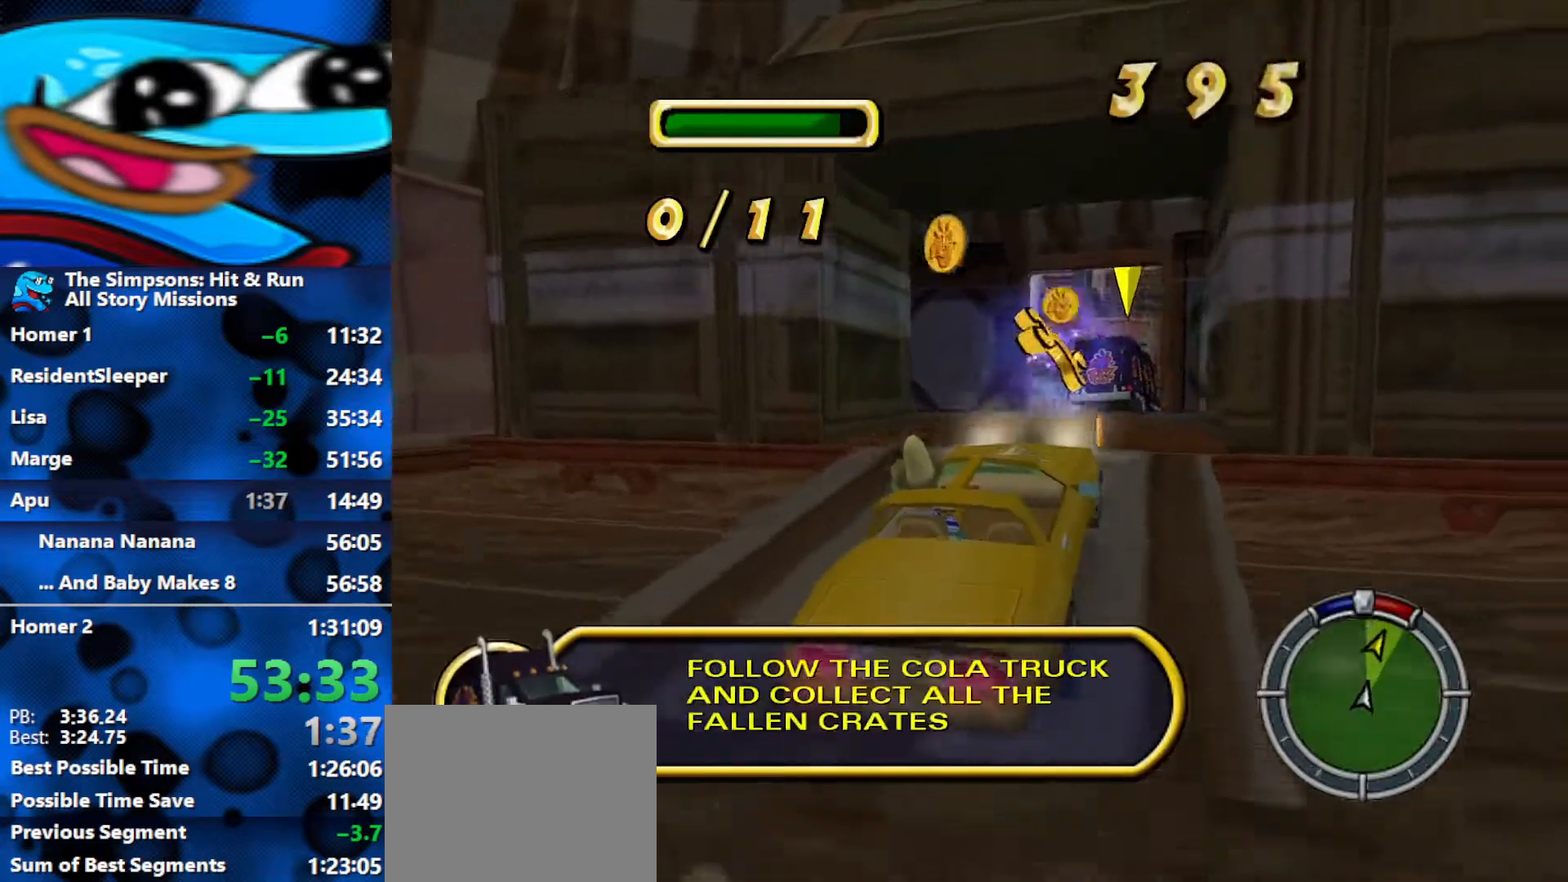
{"buttons": ["R2"], "left_stick": "center", "right_stick": "center", "events": [[117, "left_stick", "left"], [300, "left_stick", "center"]]}
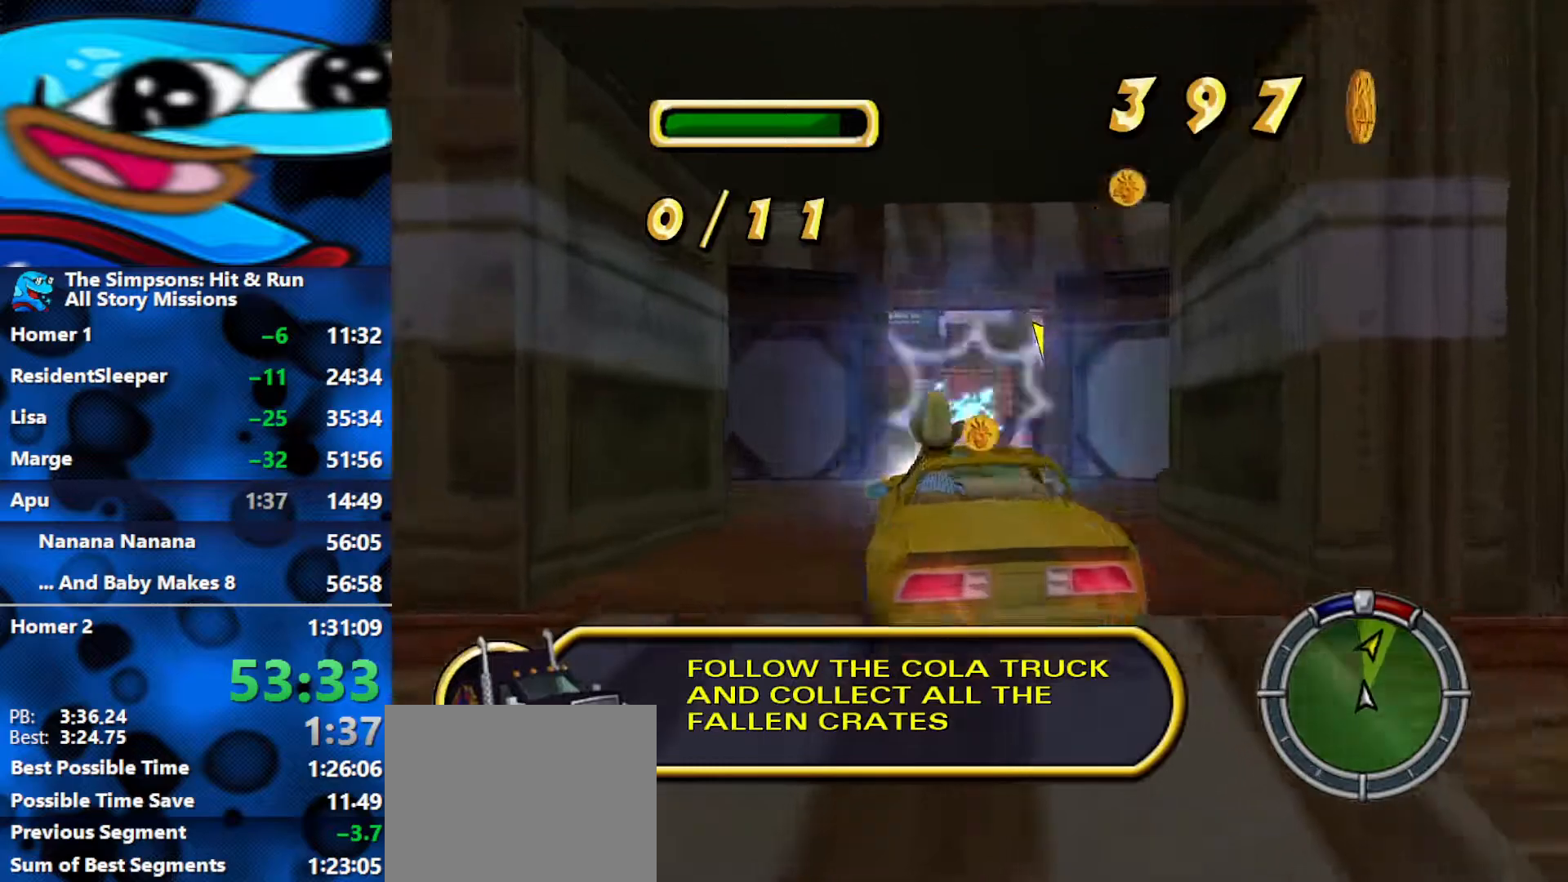
{"buttons": ["R2"], "left_stick": "right", "right_stick": "center", "events": [[367, "left_stick", "right"]]}
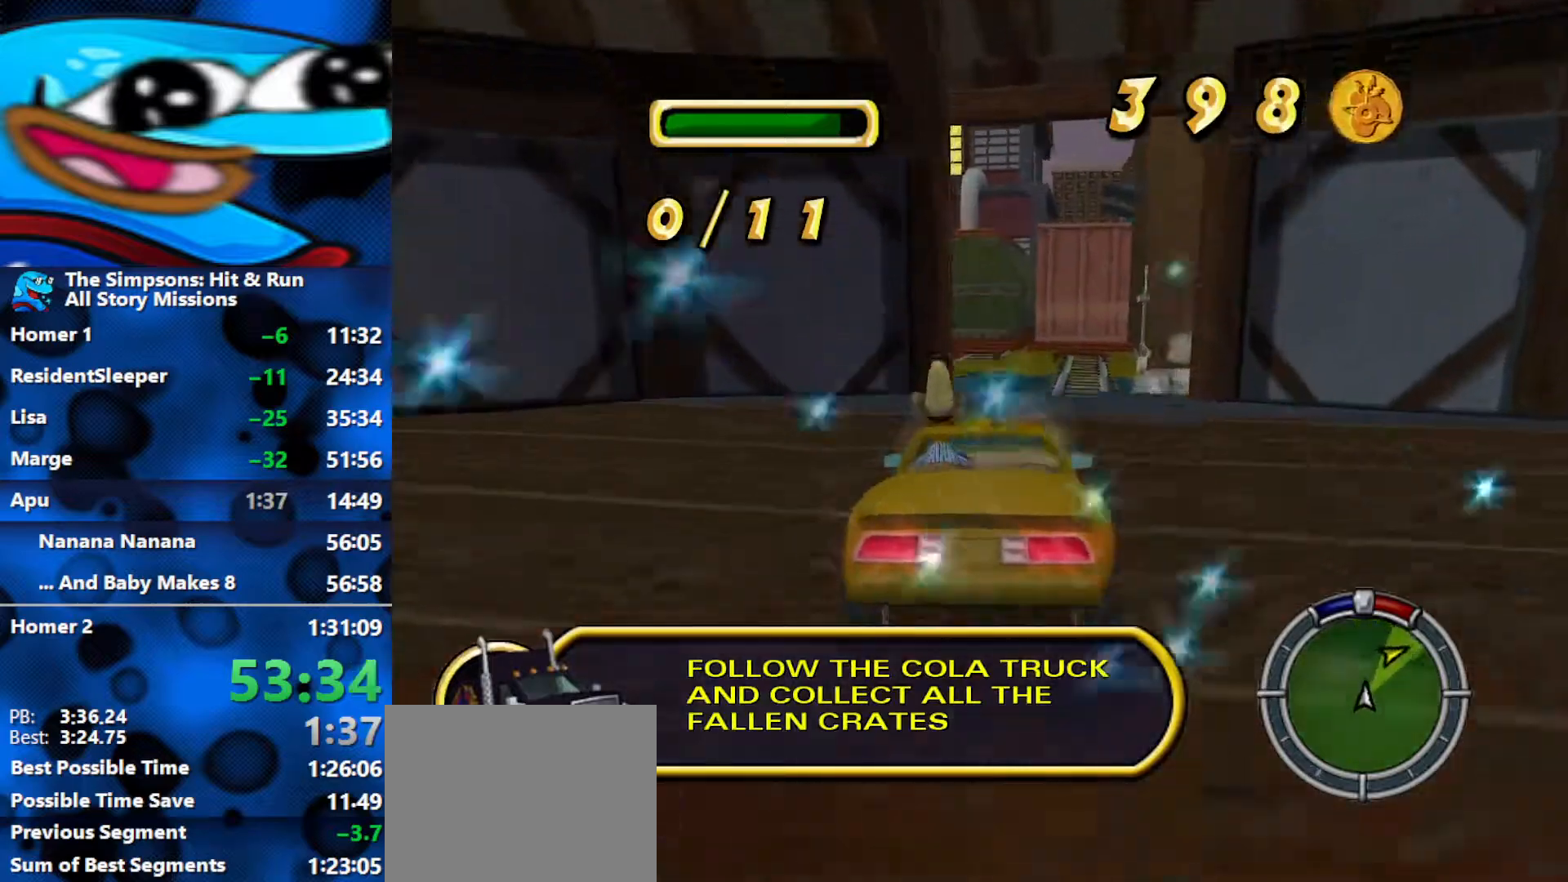
{"buttons": ["L2", "R1"], "left_stick": "right", "right_stick": "center", "events": [[233, "L2", "down"], [250, "R1", "down"], [333, "R2", "up"]]}
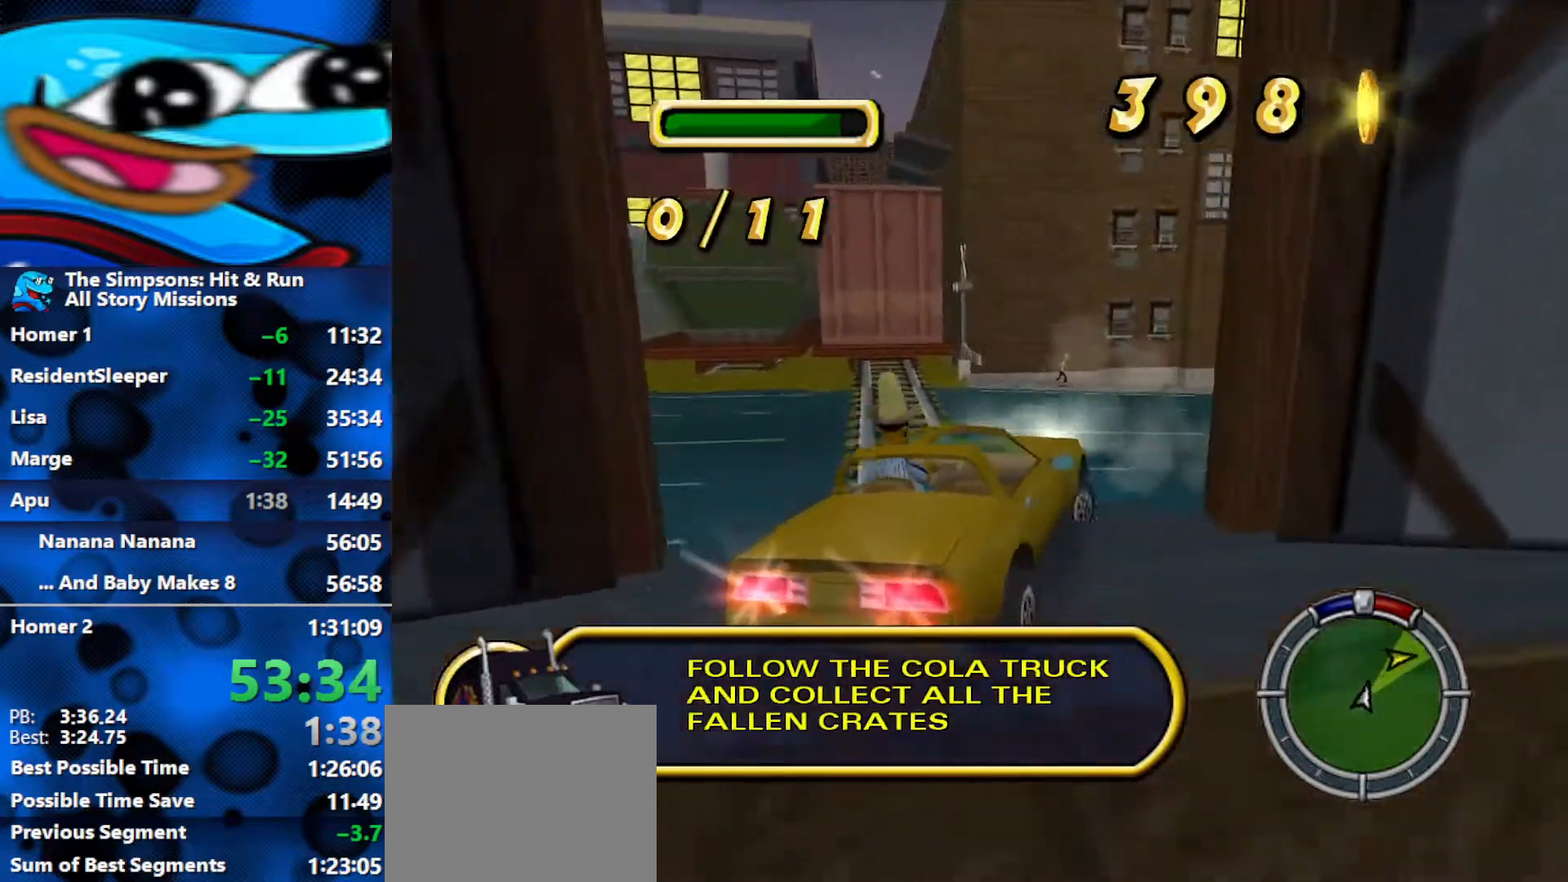
{"buttons": ["R2"], "left_stick": "right", "right_stick": "center", "events": [[67, "L2", "up"], [100, "R2", "down"], [317, "R1", "up"]]}
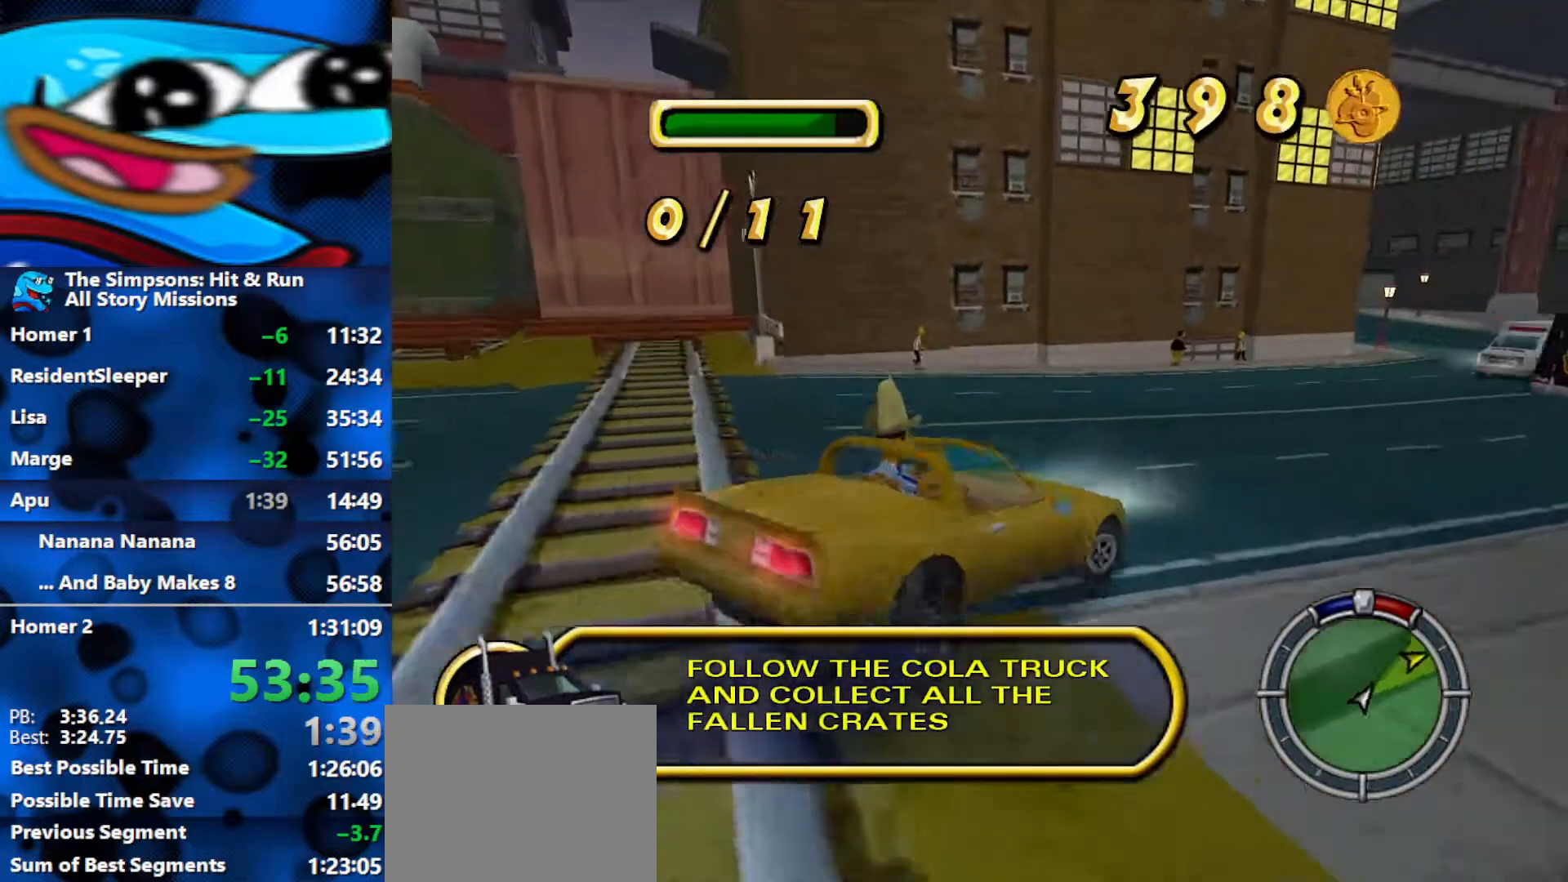
{"buttons": ["R2"], "left_stick": "center", "right_stick": "center", "events": [[283, "left_stick", "center"]]}
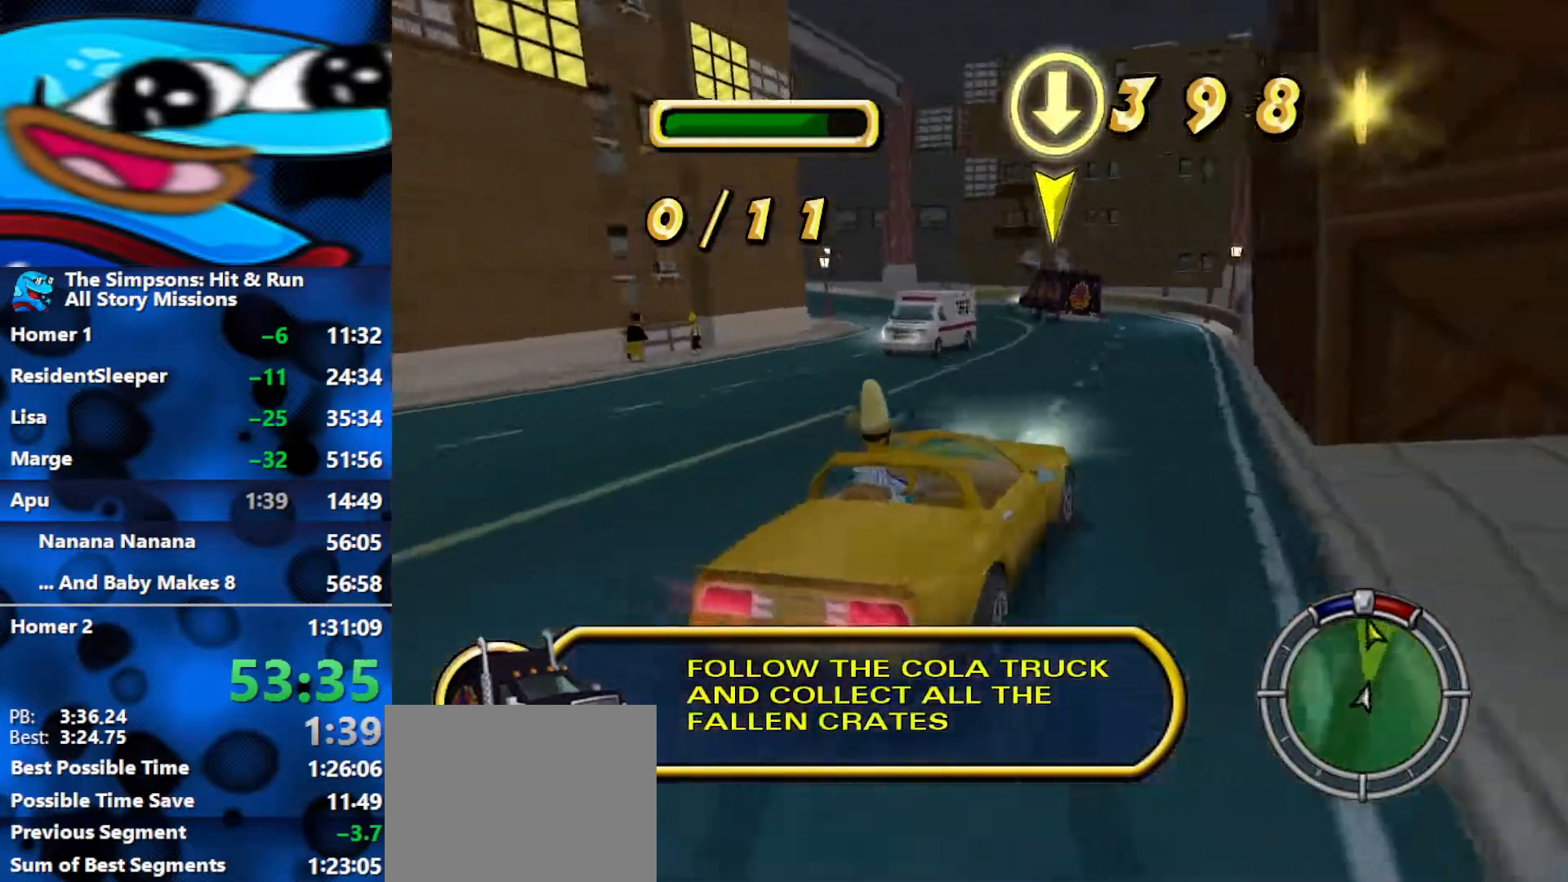
{"buttons": ["R2"], "left_stick": "center", "right_stick": "center", "events": [[167, "left_stick", "left"], [317, "left_stick", "center"]]}
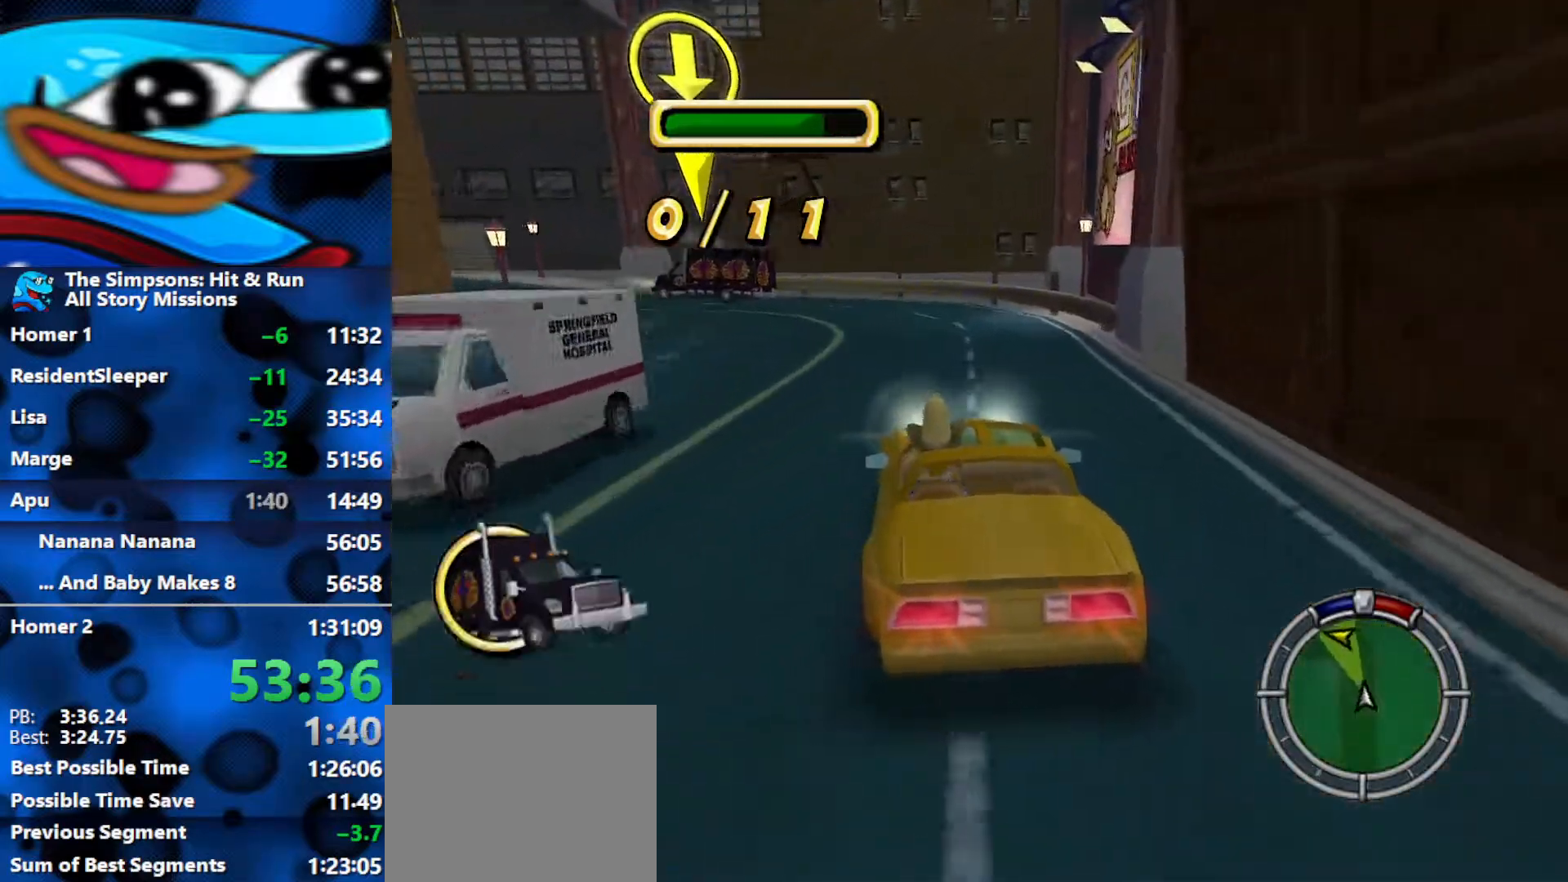
{"buttons": ["R2"], "left_stick": "left", "right_stick": "center", "events": [[183, "left_stick", "left"]]}
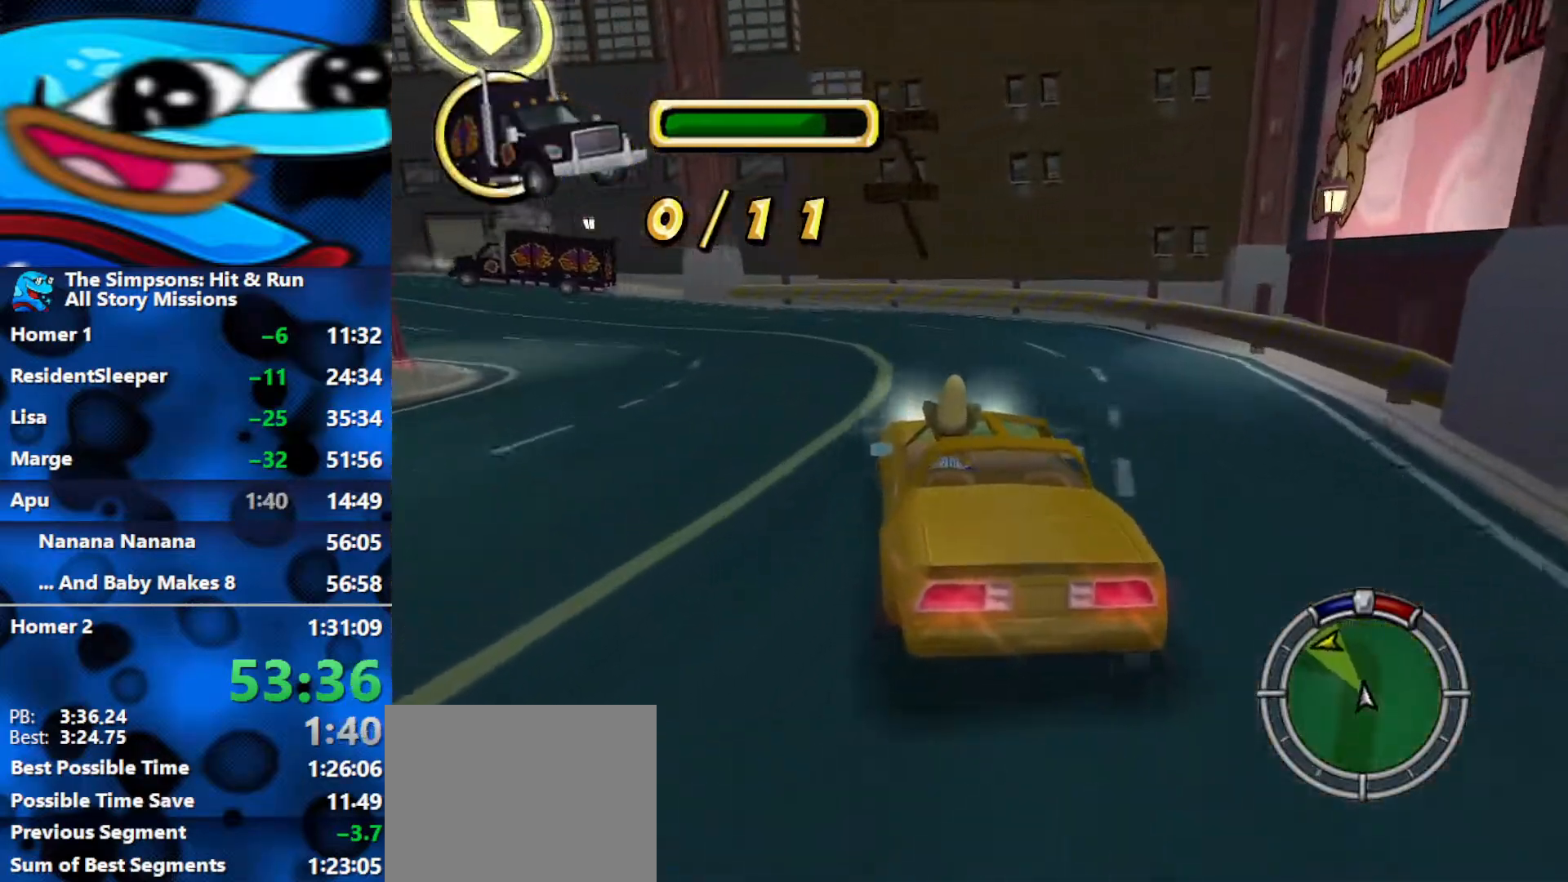
{"buttons": ["R2"], "left_stick": "left", "right_stick": "center", "events": [[283, "left_stick", "center"], [333, "left_stick", "left"]]}
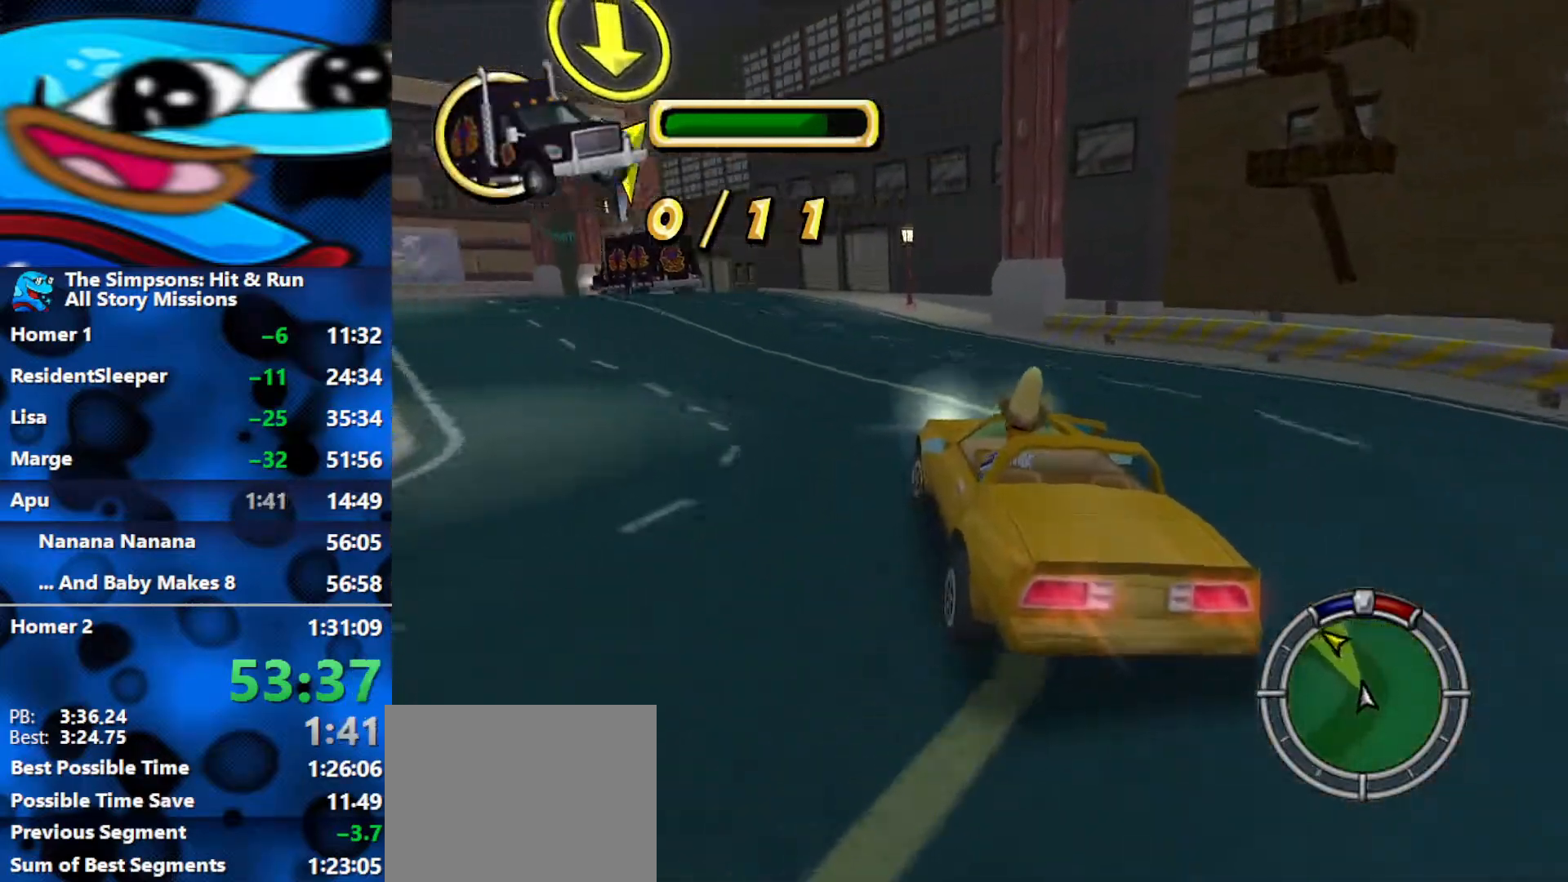
{"buttons": ["R2"], "left_stick": "left", "right_stick": "center", "events": [[17, "left_stick", "center"], [67, "left_stick", "left"], [267, "left_stick", "center"], [383, "left_stick", "left"]]}
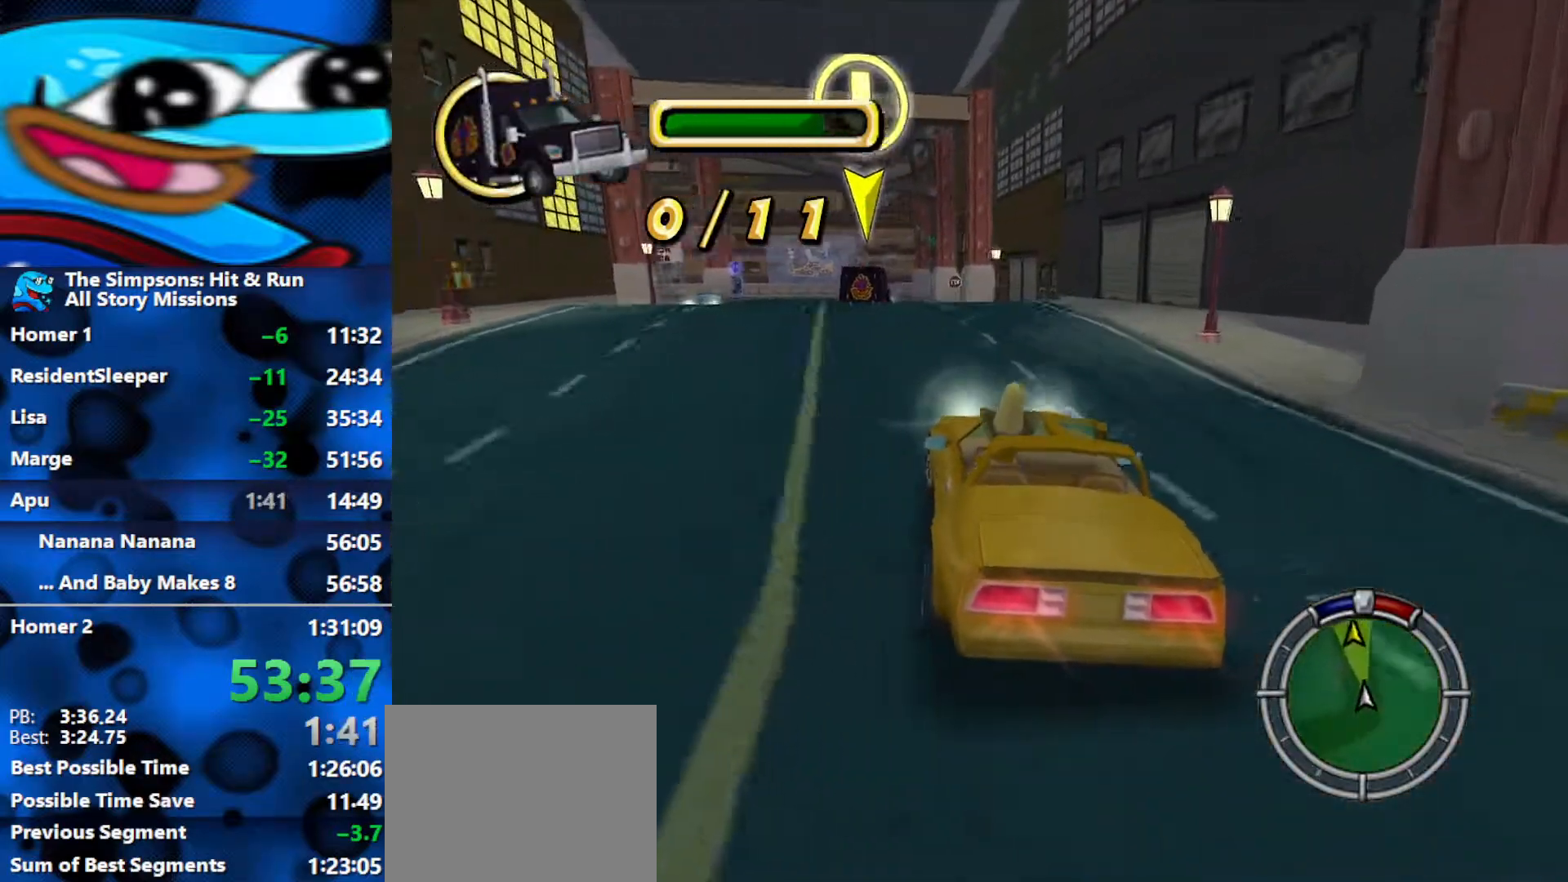
{"buttons": ["R2"], "left_stick": "center", "right_stick": "center", "events": [[50, "left_stick", "center"]]}
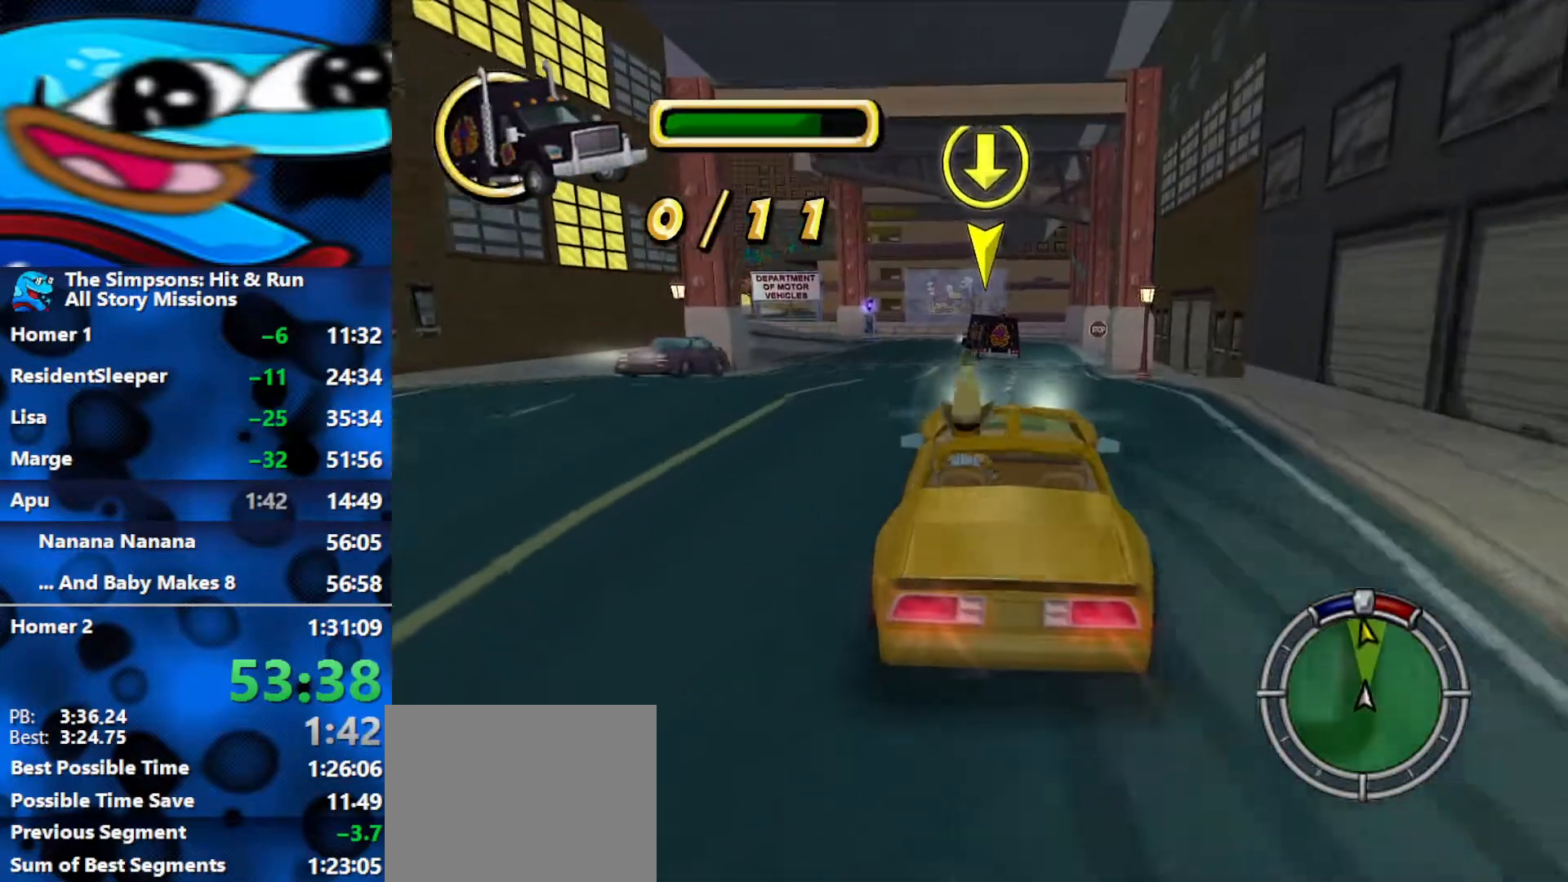
{"buttons": ["R2"], "left_stick": "center", "right_stick": "center", "events": []}
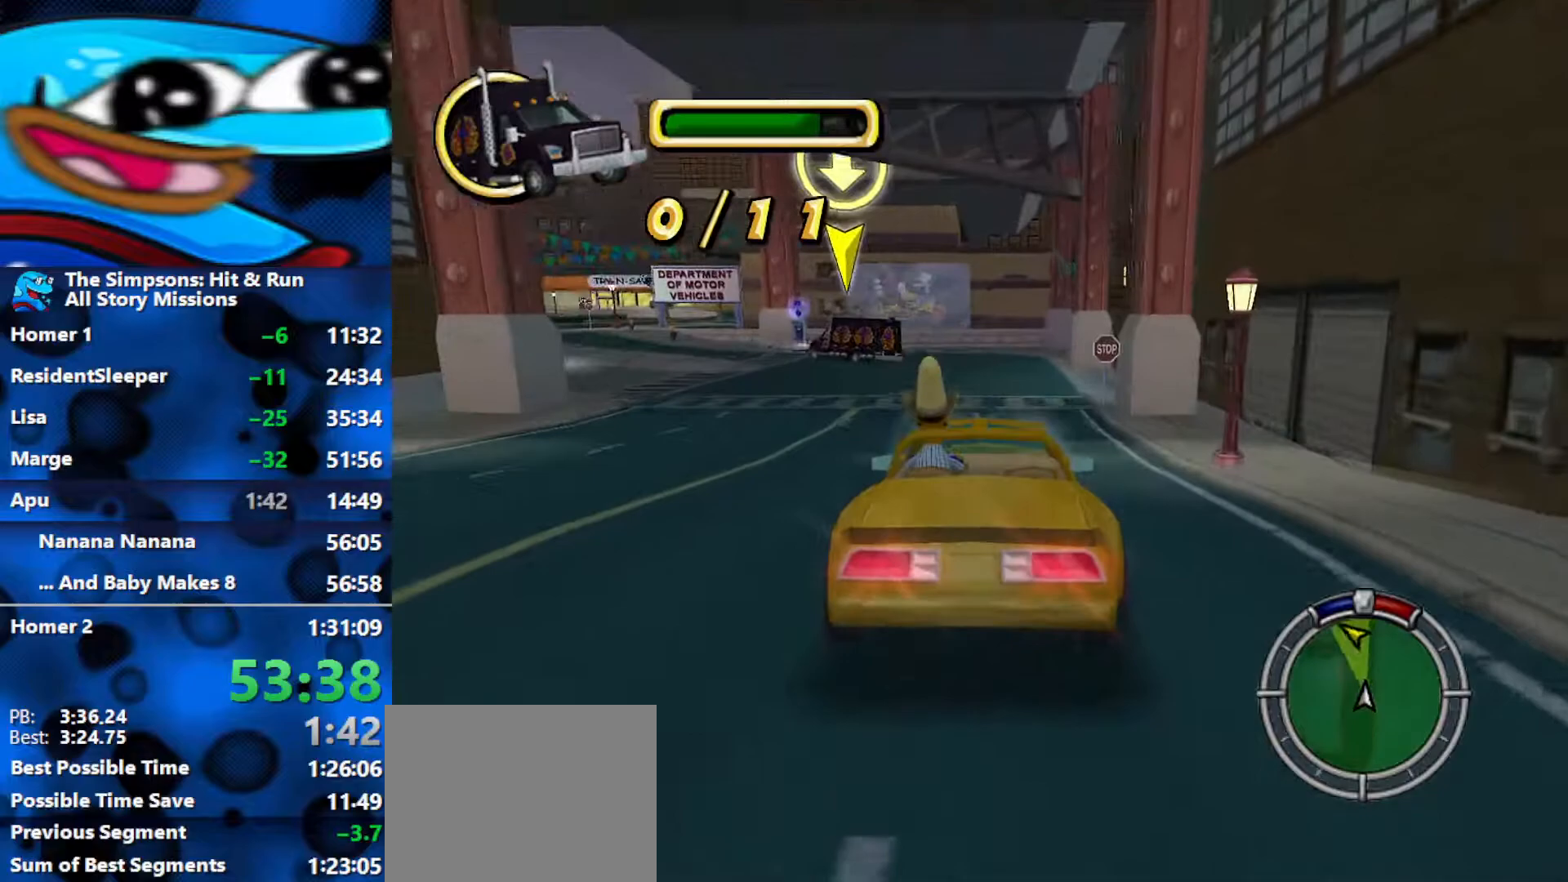
{"buttons": ["R2"], "left_stick": "left", "right_stick": "center", "events": [[100, "left_stick", "left"]]}
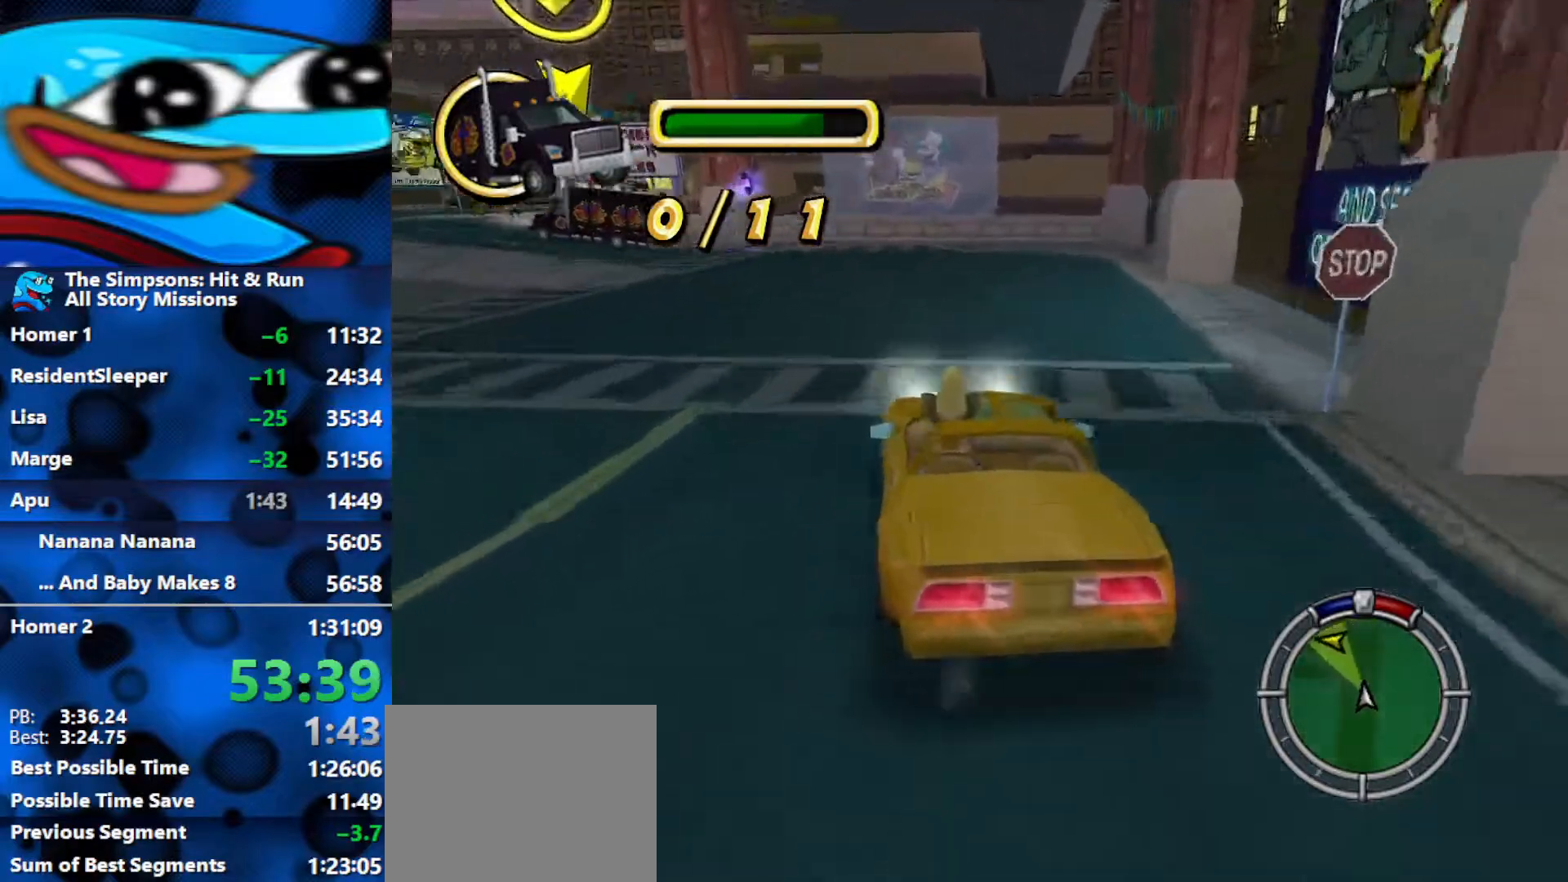
{"buttons": ["R2"], "left_stick": "left", "right_stick": "center", "events": [[83, "R2", "up"], [150, "R2", "down"]]}
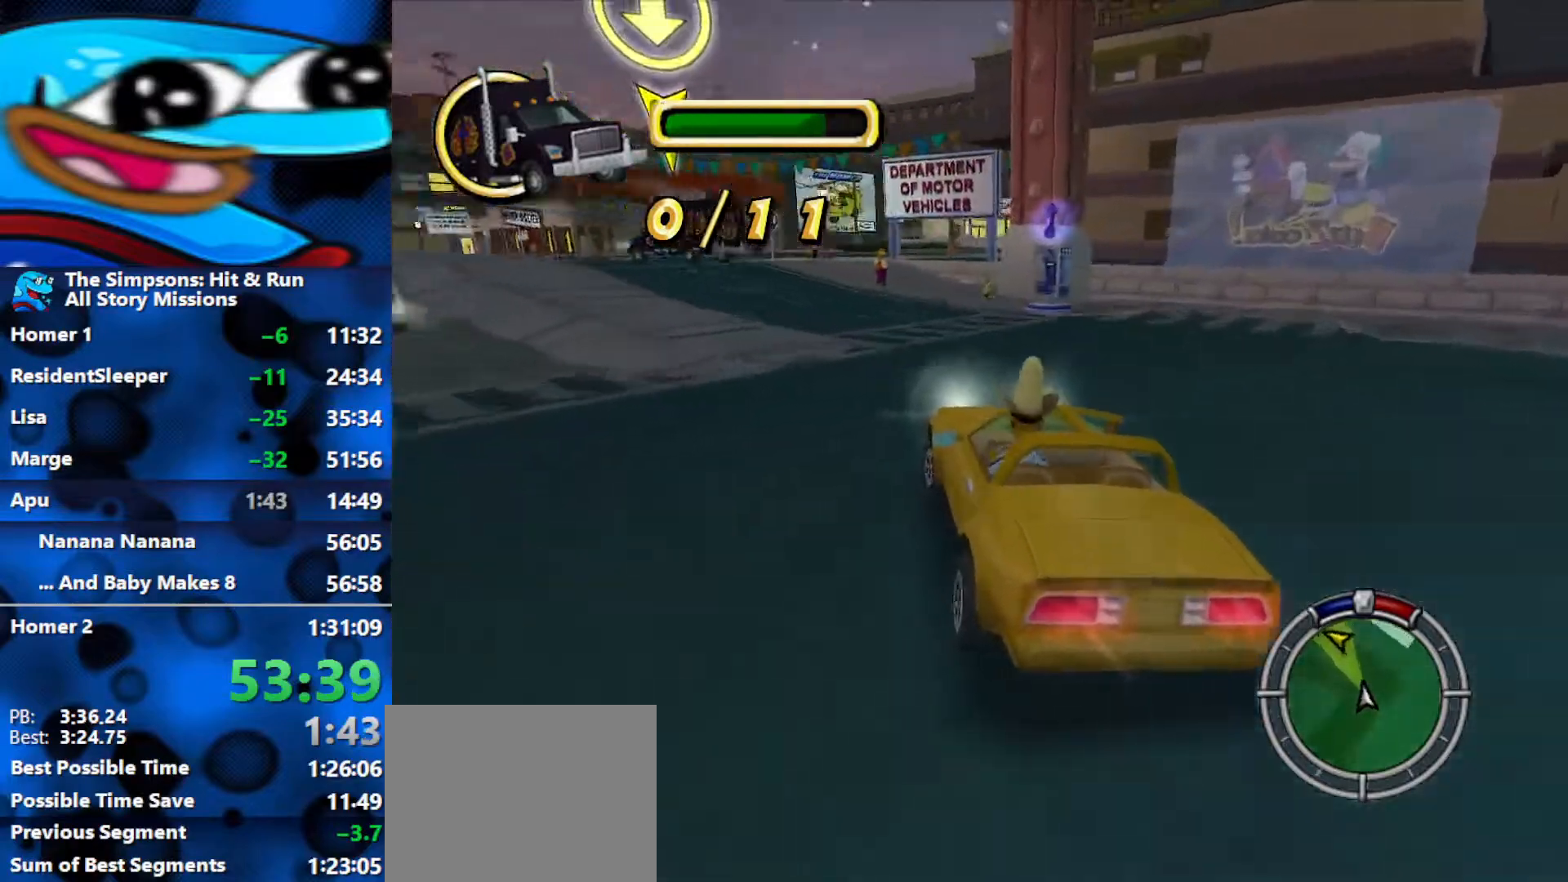
{"buttons": ["R2"], "left_stick": "left", "right_stick": "center", "events": [[167, "left_stick", "center"], [317, "left_stick", "left"]]}
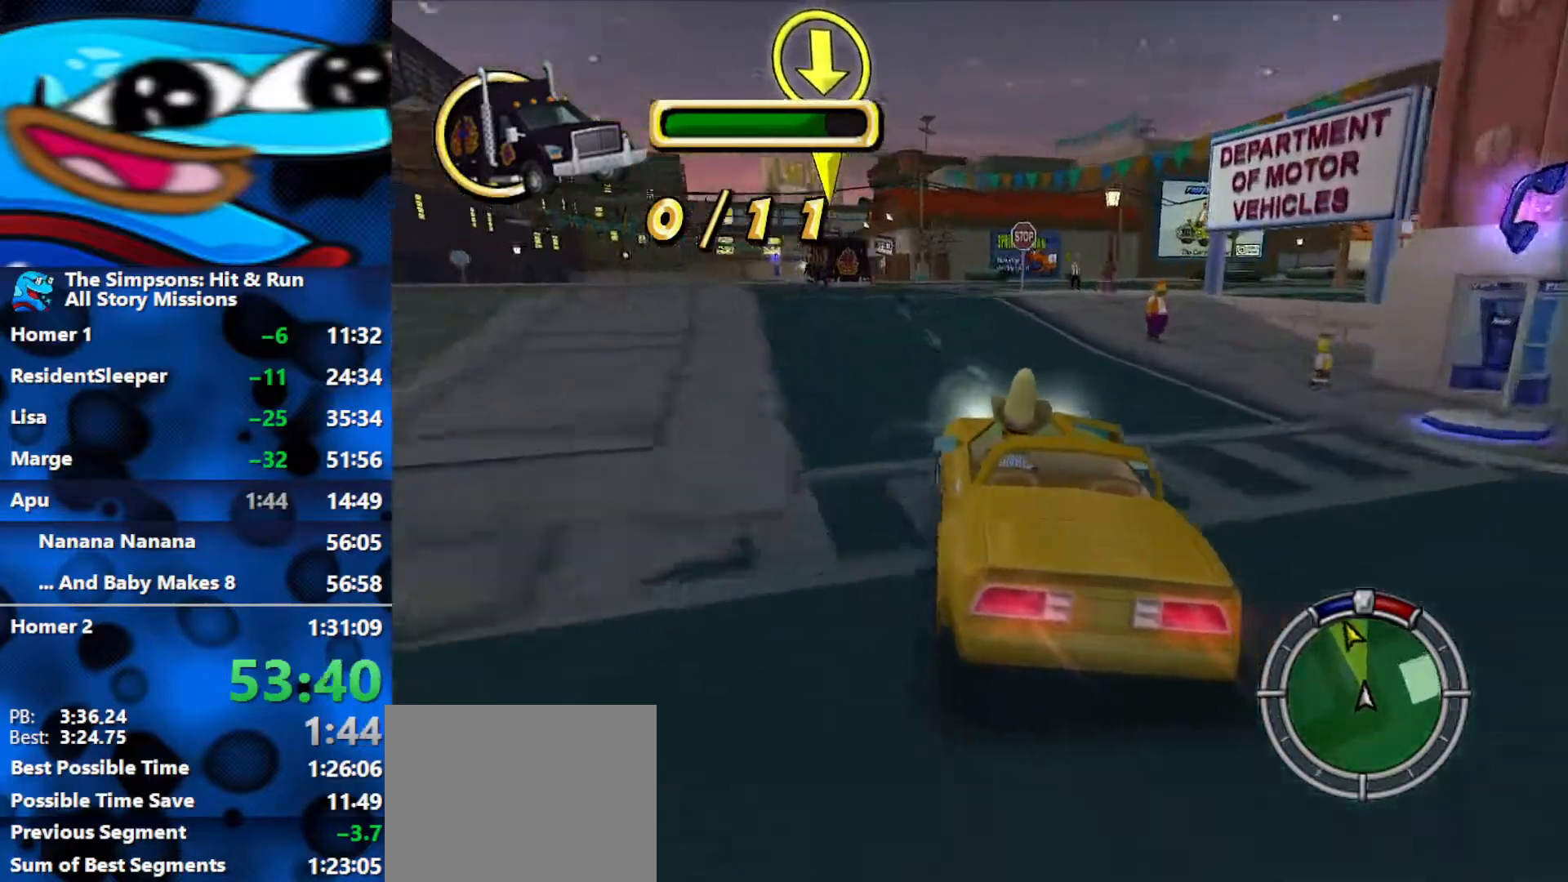
{"buttons": ["R2"], "left_stick": "center", "right_stick": "center", "events": [[150, "left_stick", "center"], [217, "left_stick", "left"], [467, "left_stick", "center"]]}
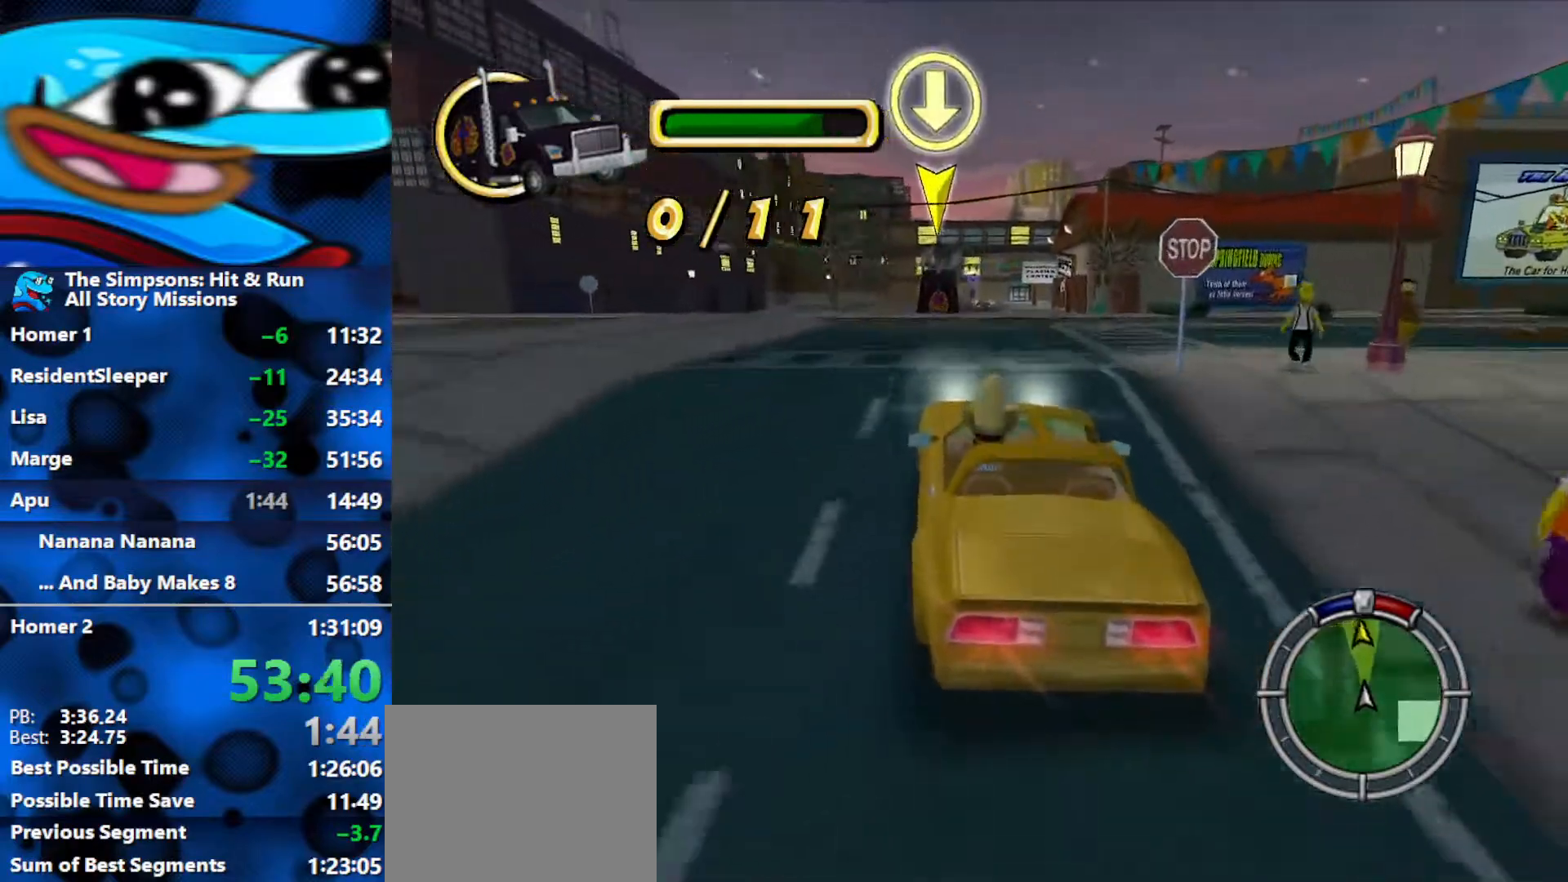
{"buttons": ["R2"], "left_stick": "right", "right_stick": "down", "events": [[350, "left_stick", "right"], [400, "right_stick", "down"]]}
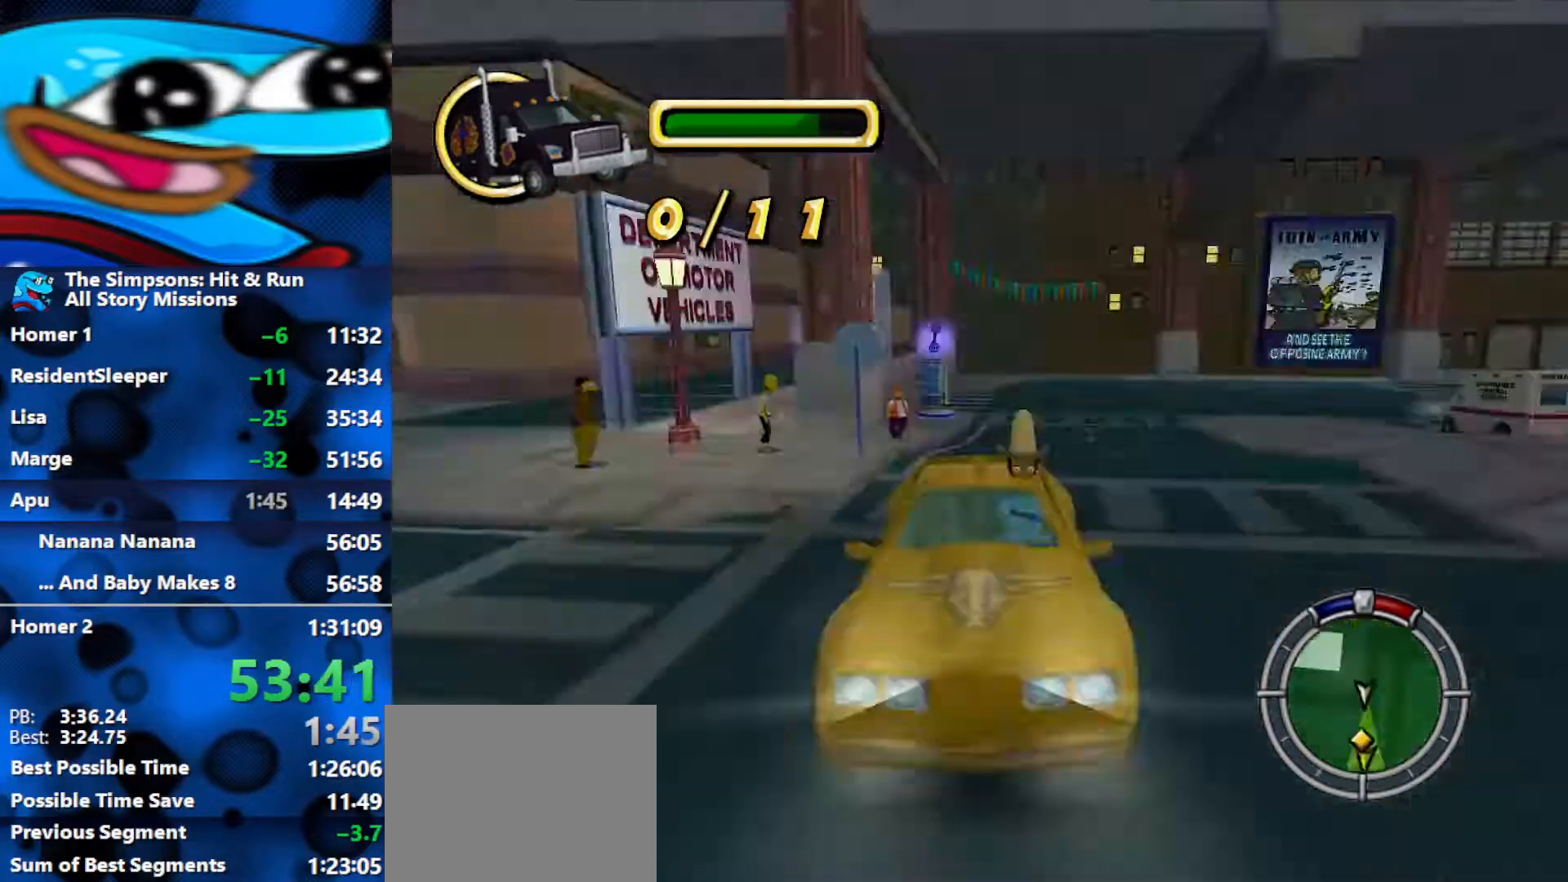
{"buttons": ["R2"], "left_stick": "left", "right_stick": "center", "events": [[83, "left_stick", "center"], [100, "right_stick", "center"], [383, "left_stick", "left"]]}